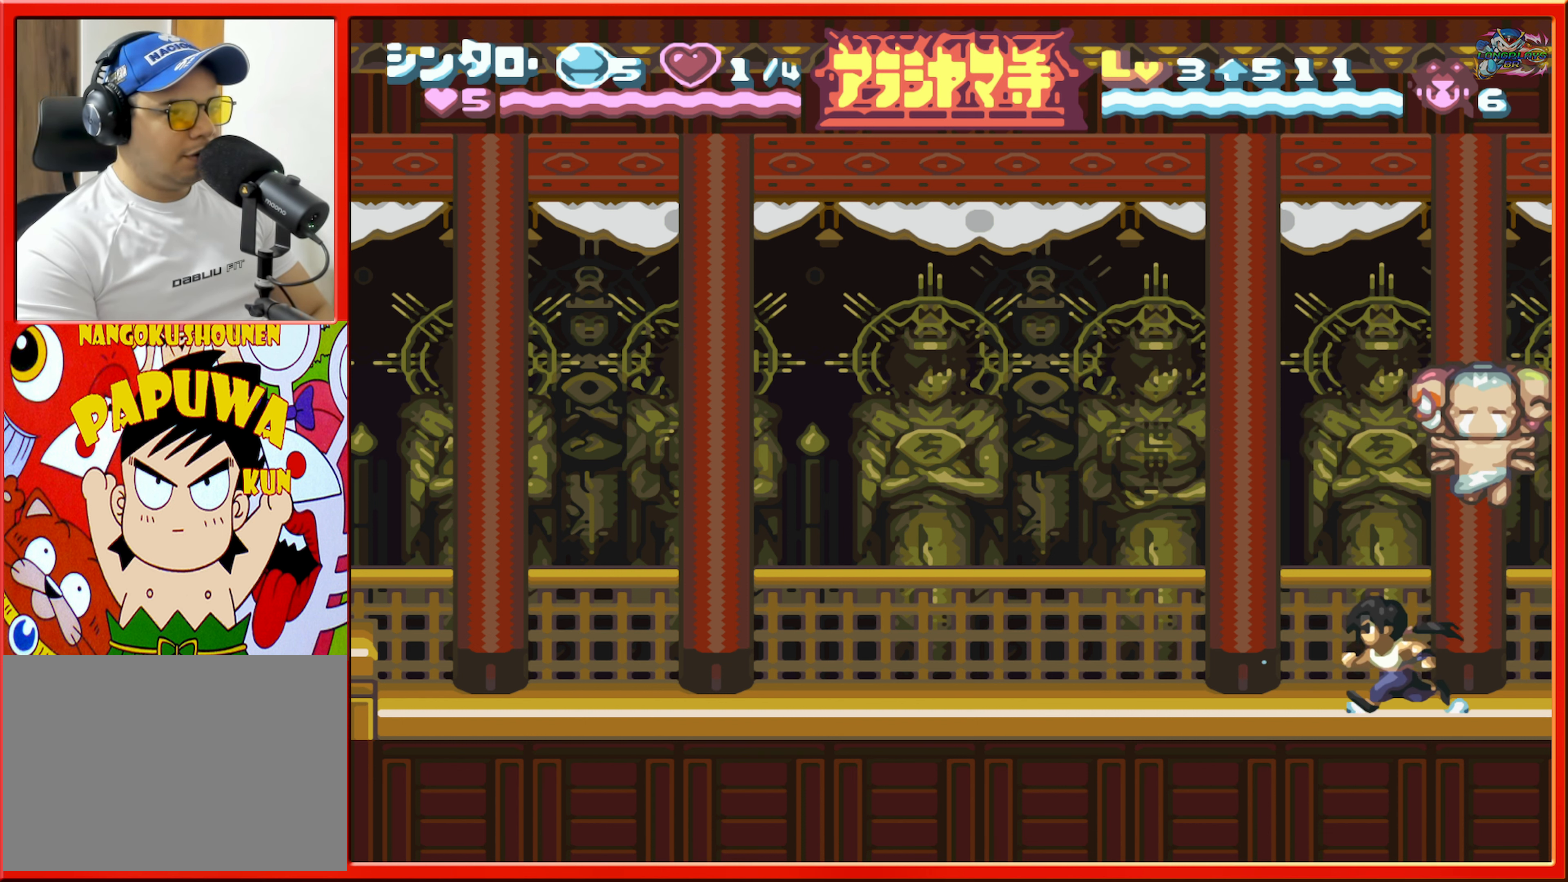
Gameplay with a controller (Nintendo layout); each line is a JSON object with the inputs held at the frame after it. "events" lists button and stick changes between this image and that frame as [ms after this image, input, new state], when the widget could be followed in between. Not read: L3 R3.
{"buttons": ["Y"], "events": [[150, "B", "down"], [150, "DPAD_LEFT", "up"], [233, "DPAD_RIGHT", "down"], [383, "Y", "down"], [433, "DPAD_RIGHT", "up"], [450, "B", "up"]]}
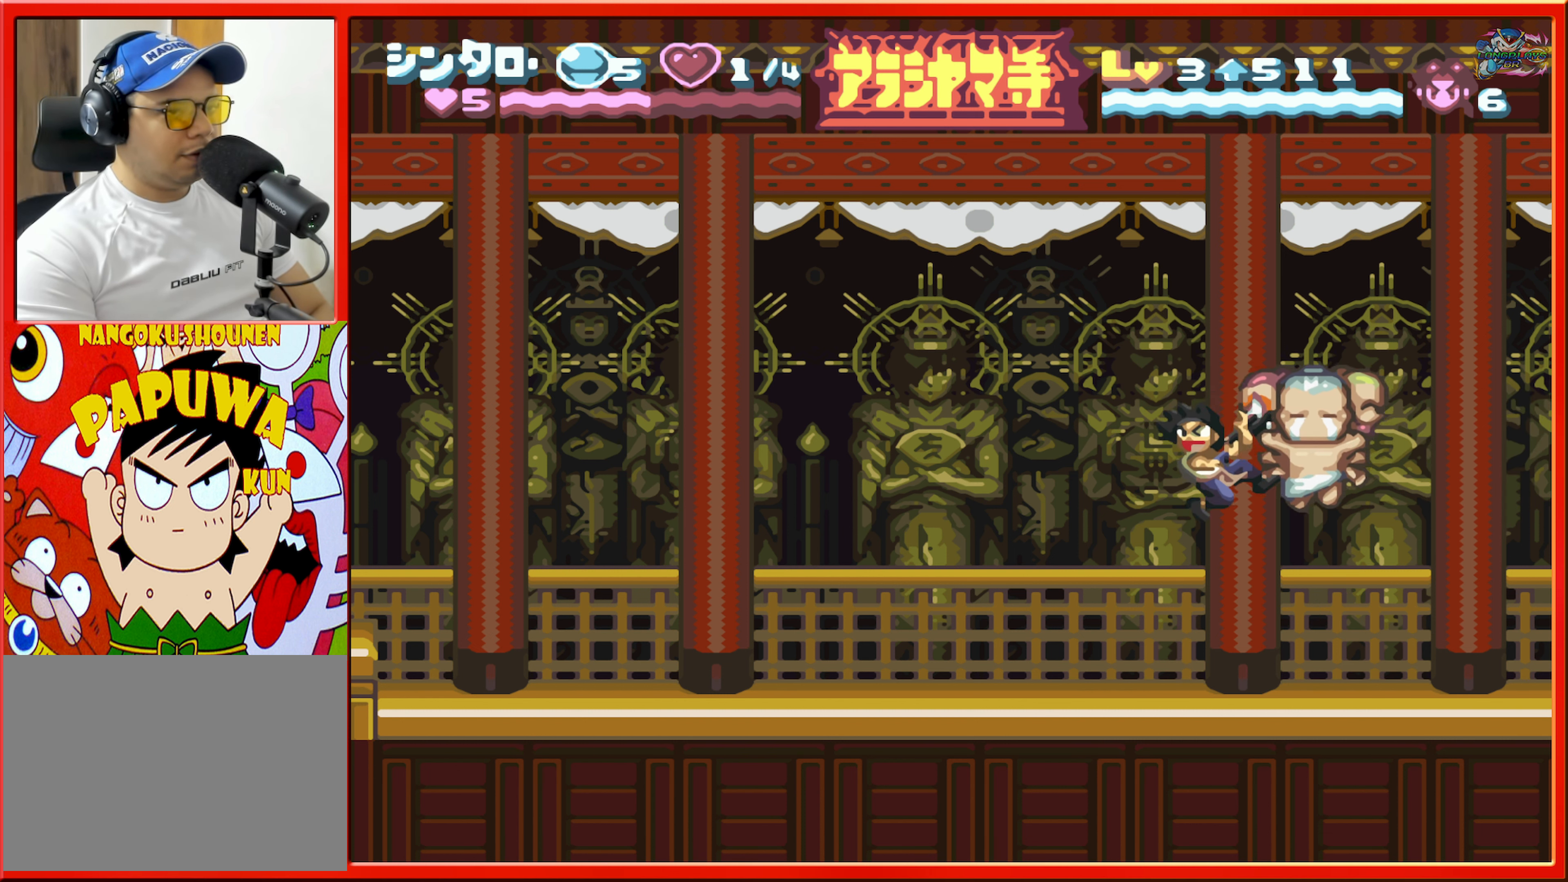
{"buttons": ["DPAD_LEFT"], "events": [[17, "Y", "up"], [333, "DPAD_LEFT", "down"]]}
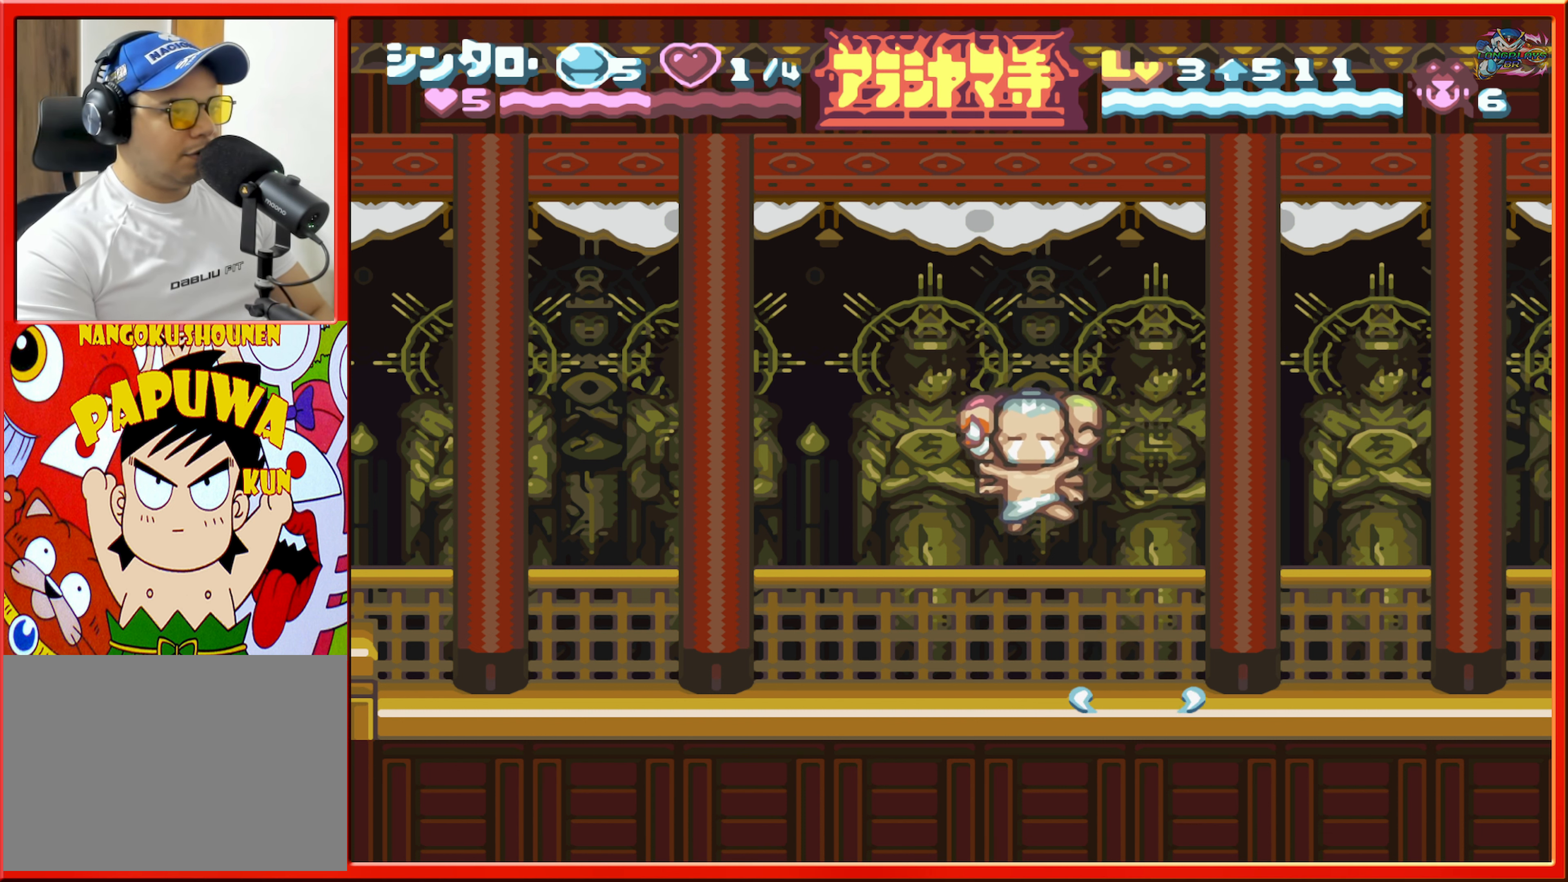
{"buttons": ["Y", "DPAD_LEFT"], "events": [[50, "DPAD_LEFT", "up"], [183, "B", "down"], [250, "DPAD_LEFT", "down"], [433, "Y", "down"], [483, "B", "up"]]}
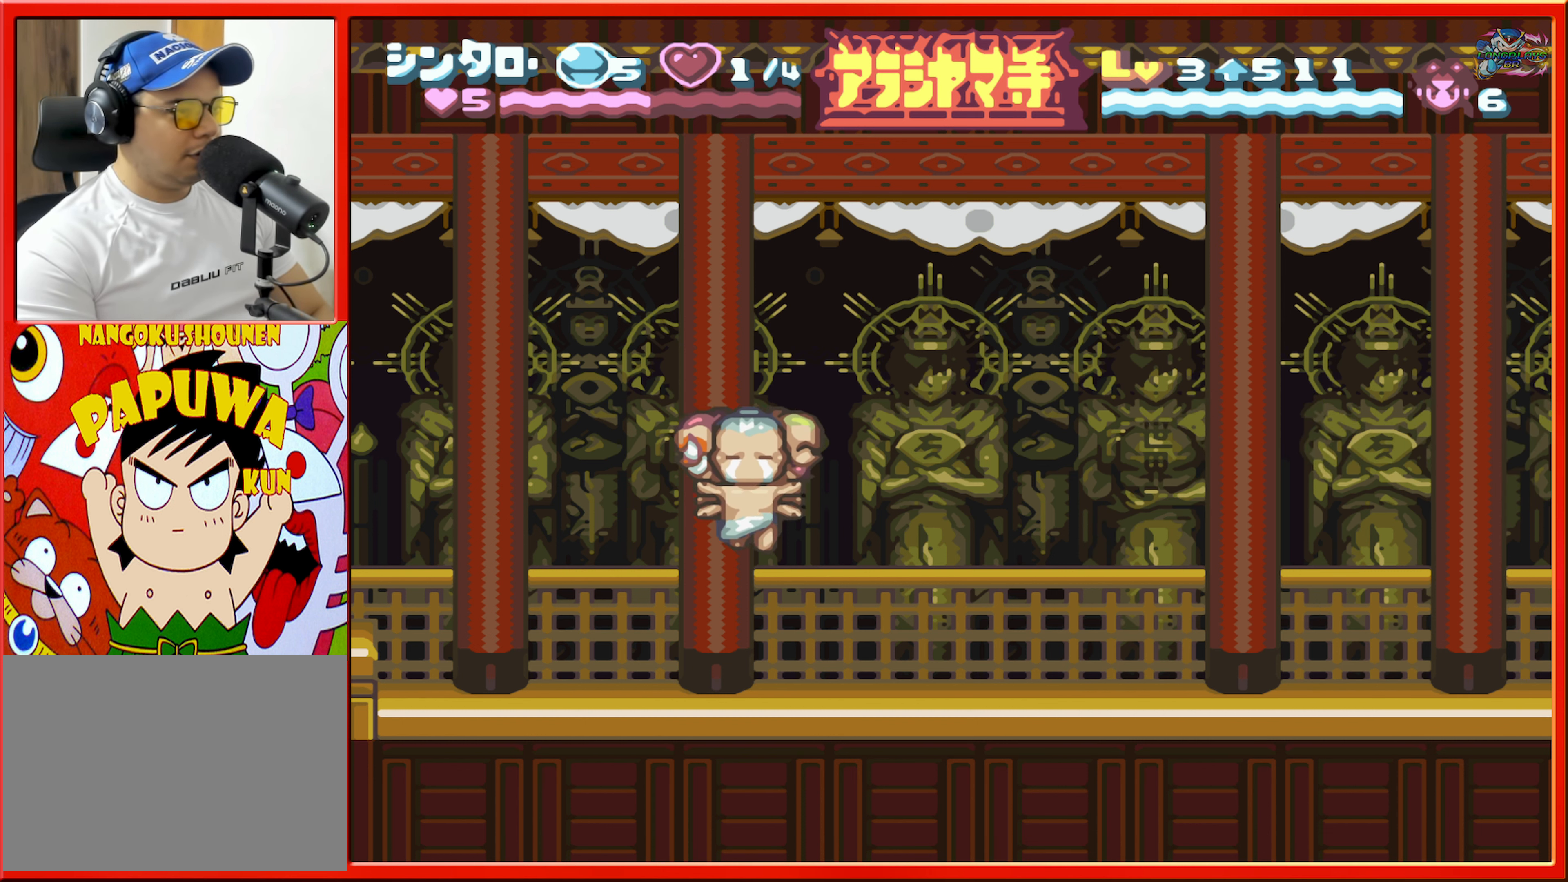
{"buttons": ["DPAD_RIGHT"], "events": [[83, "Y", "up"], [150, "DPAD_LEFT", "up"], [250, "DPAD_RIGHT", "down"]]}
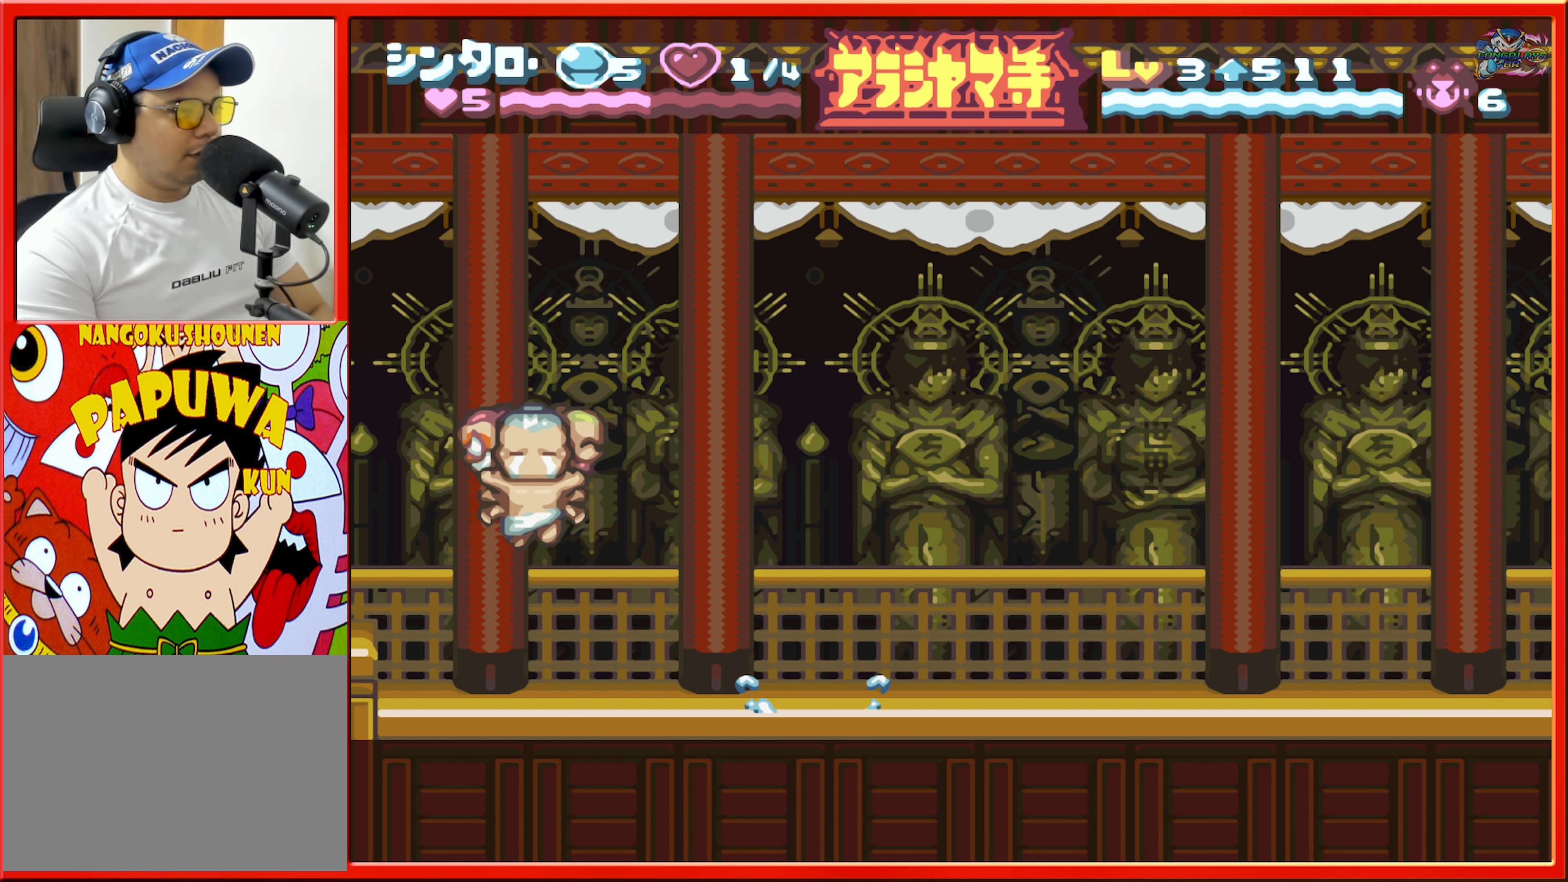
{"buttons": ["DPAD_RIGHT"], "events": []}
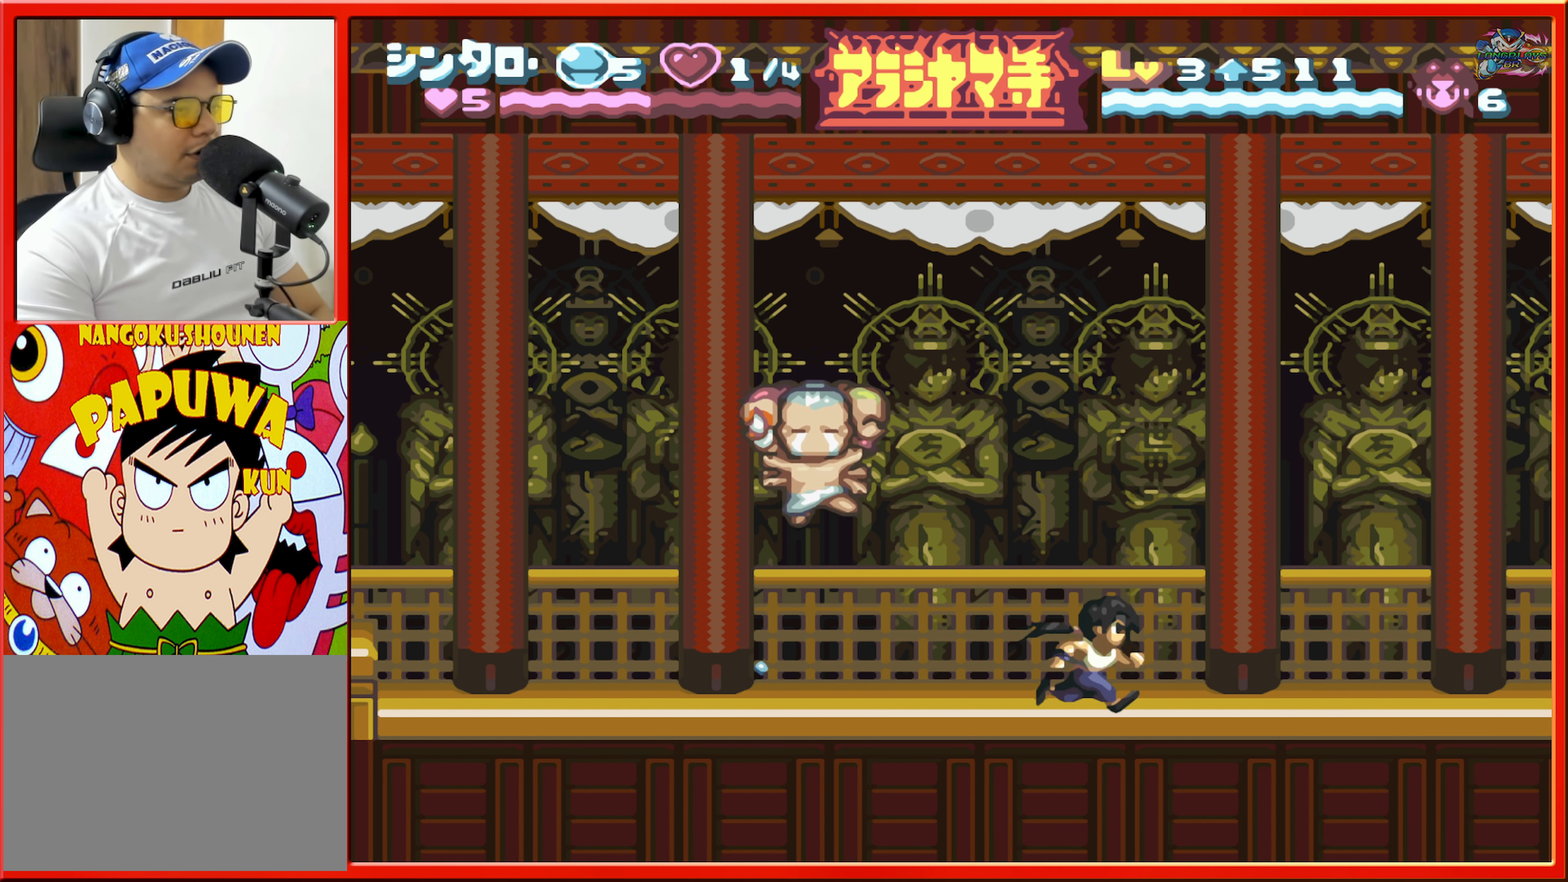
{"buttons": ["DPAD_LEFT"], "events": [[100, "DPAD_RIGHT", "up"], [200, "DPAD_LEFT", "down"]]}
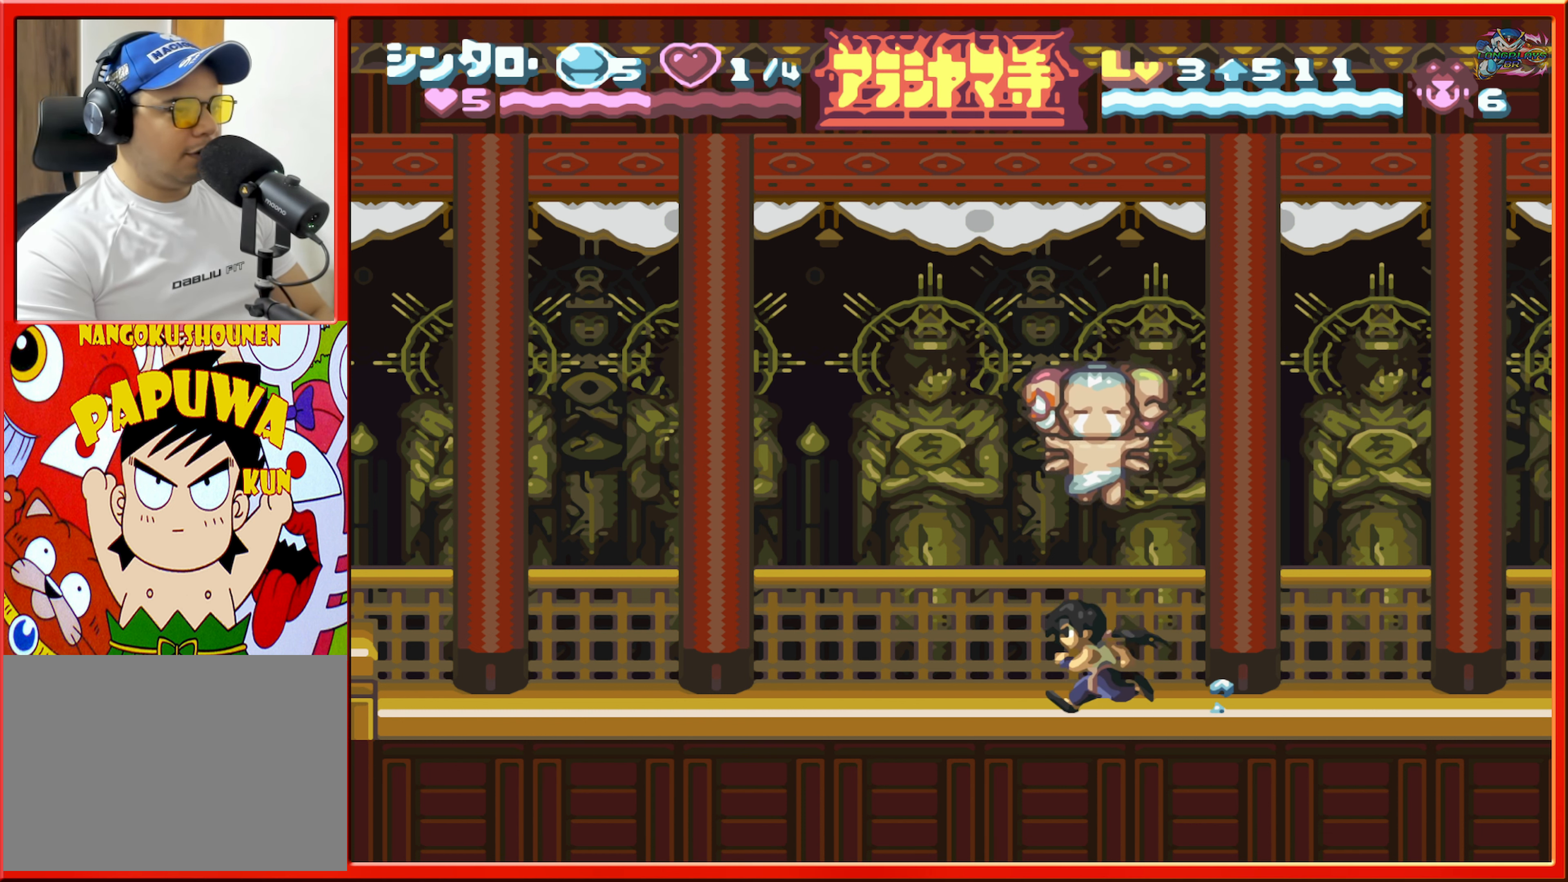
{"buttons": ["DPAD_RIGHT"], "events": [[300, "DPAD_LEFT", "up"], [350, "DPAD_RIGHT", "down"]]}
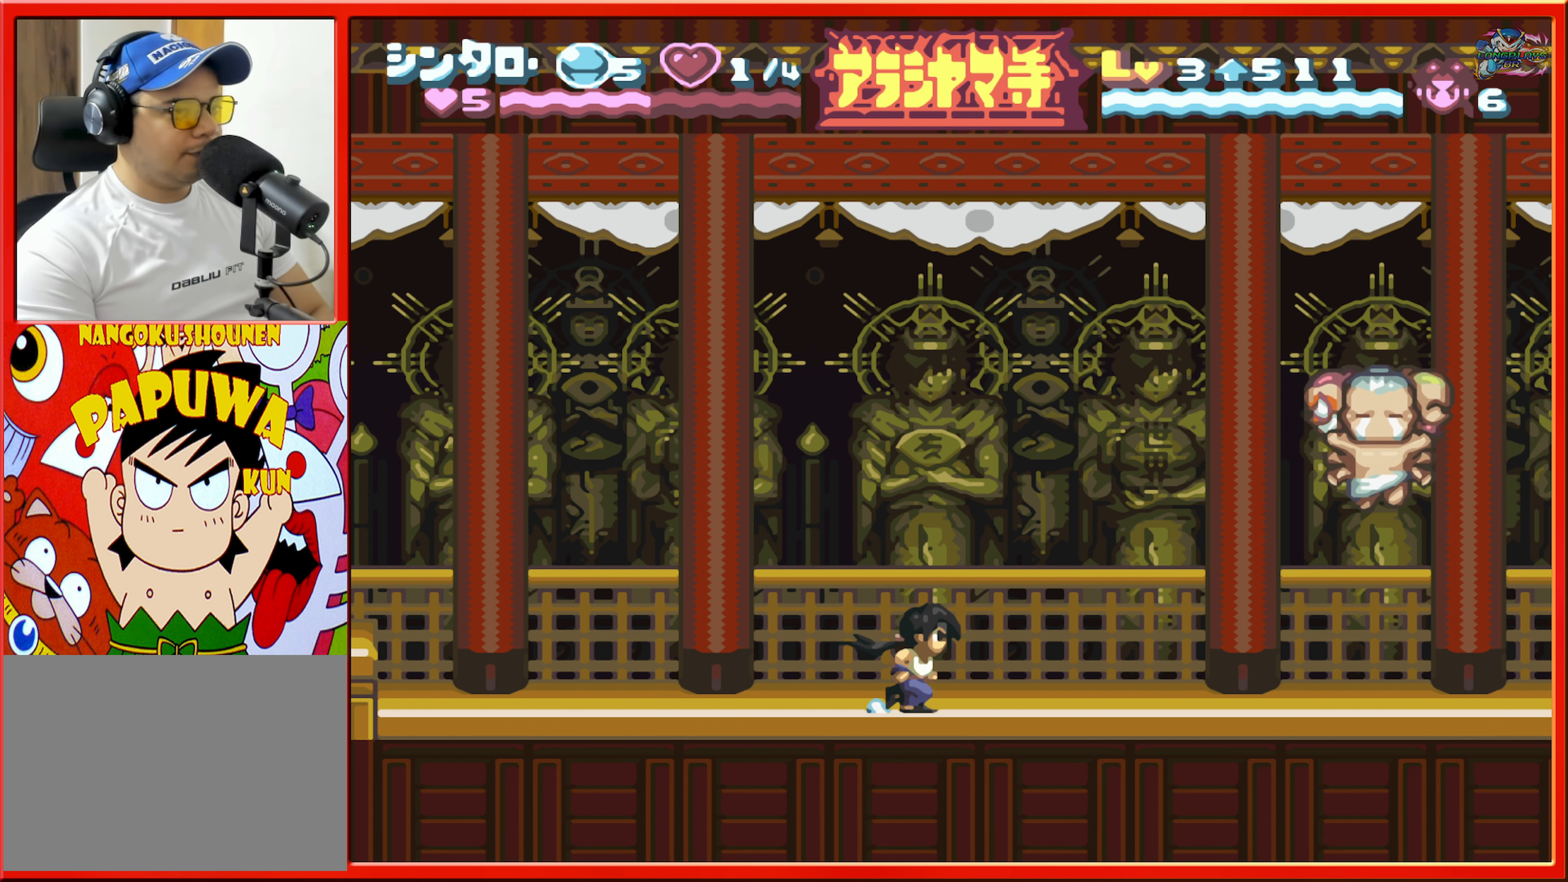
{"buttons": ["B", "Y"], "events": [[300, "B", "down"], [334, "DPAD_RIGHT", "up"], [450, "Y", "down"]]}
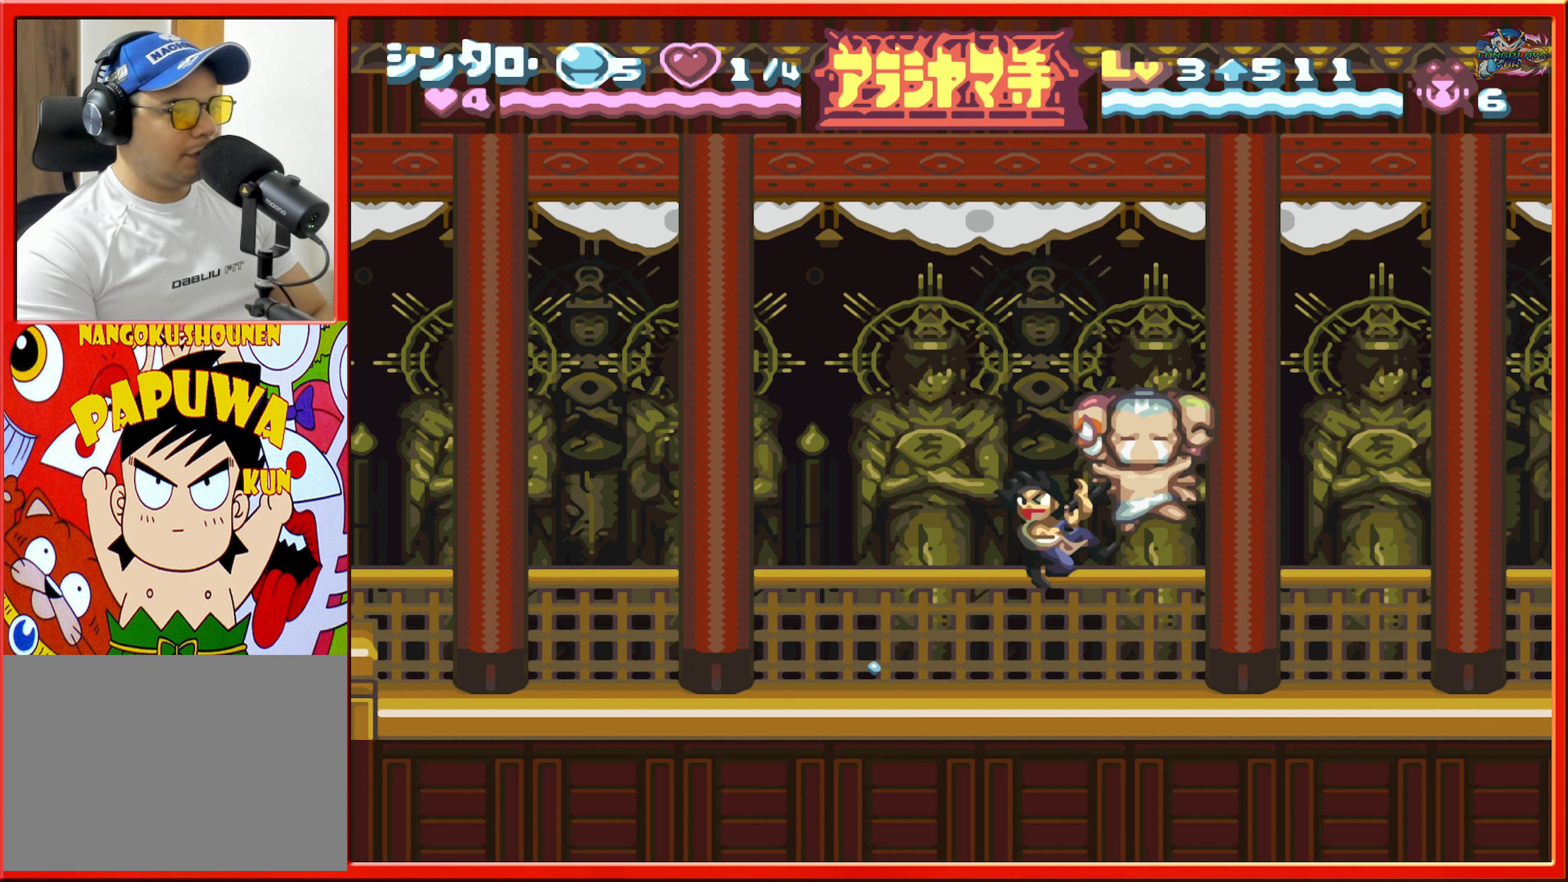
{"buttons": ["B", "DPAD_LEFT"], "events": [[34, "B", "up"], [84, "Y", "up"], [434, "B", "down"], [500, "DPAD_LEFT", "down"]]}
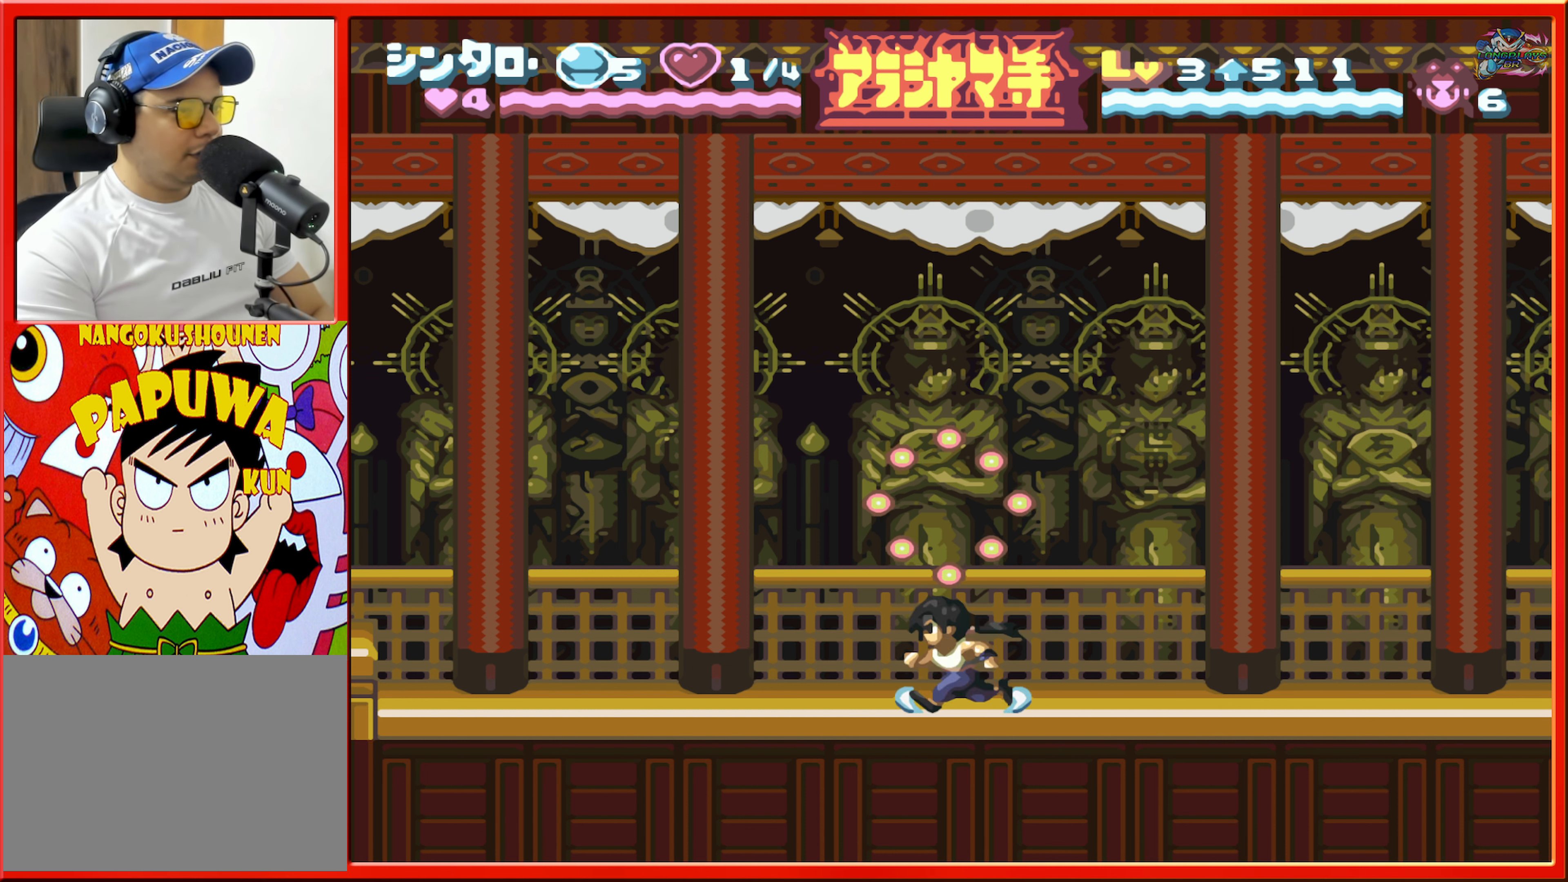
{"buttons": ["DPAD_RIGHT"], "events": [[167, "Y", "down"], [184, "DPAD_LEFT", "up"], [234, "B", "up"], [300, "Y", "up"], [334, "DPAD_LEFT", "down"], [434, "DPAD_LEFT", "up"], [500, "DPAD_RIGHT", "down"]]}
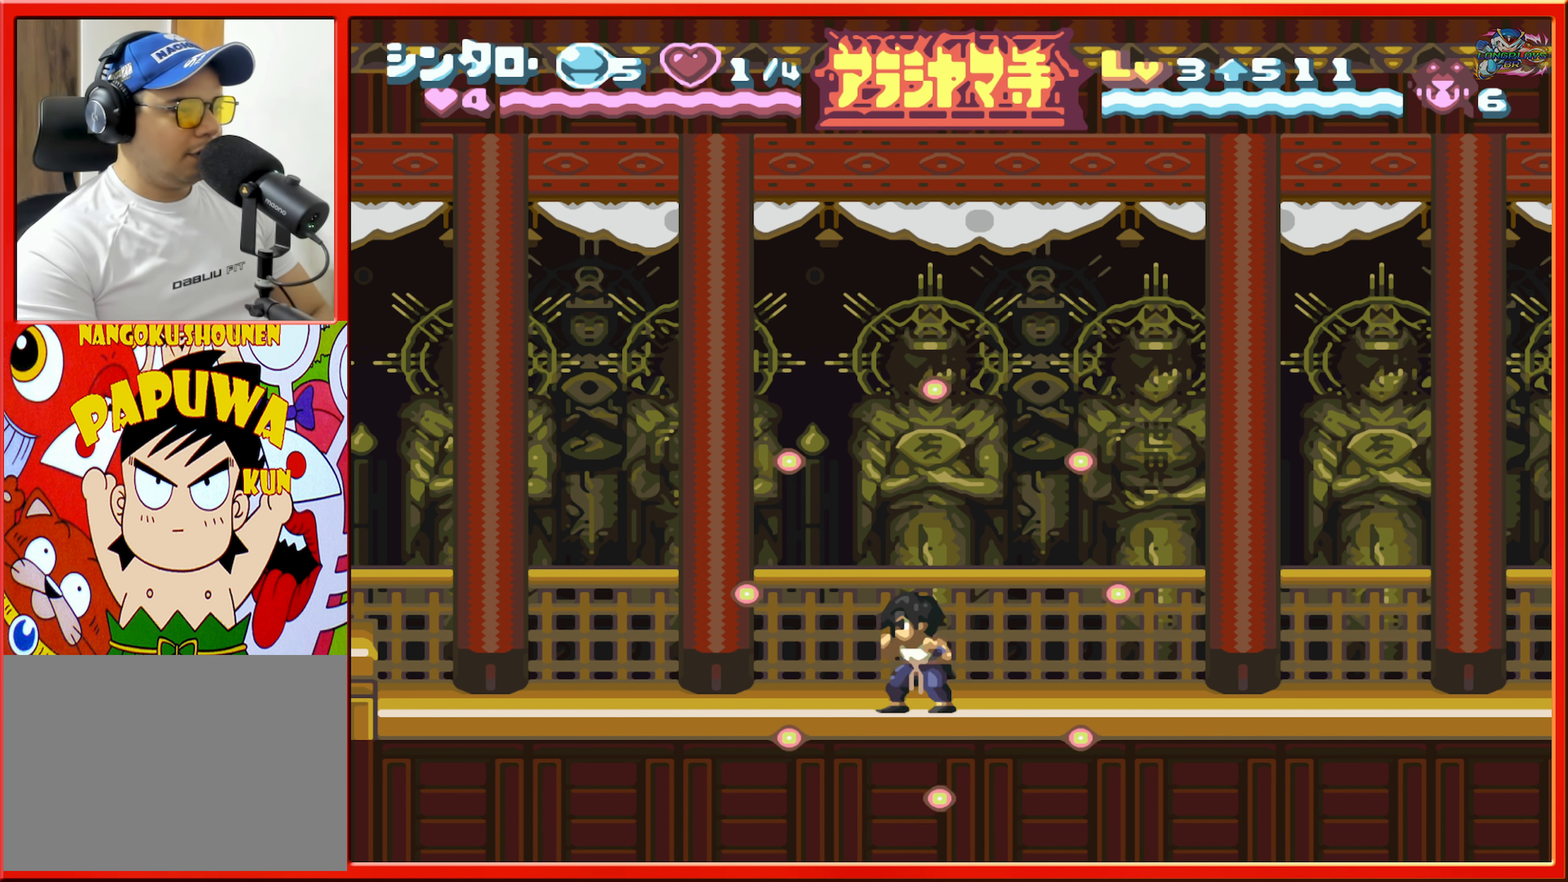
{"buttons": [], "events": [[484, "DPAD_RIGHT", "up"]]}
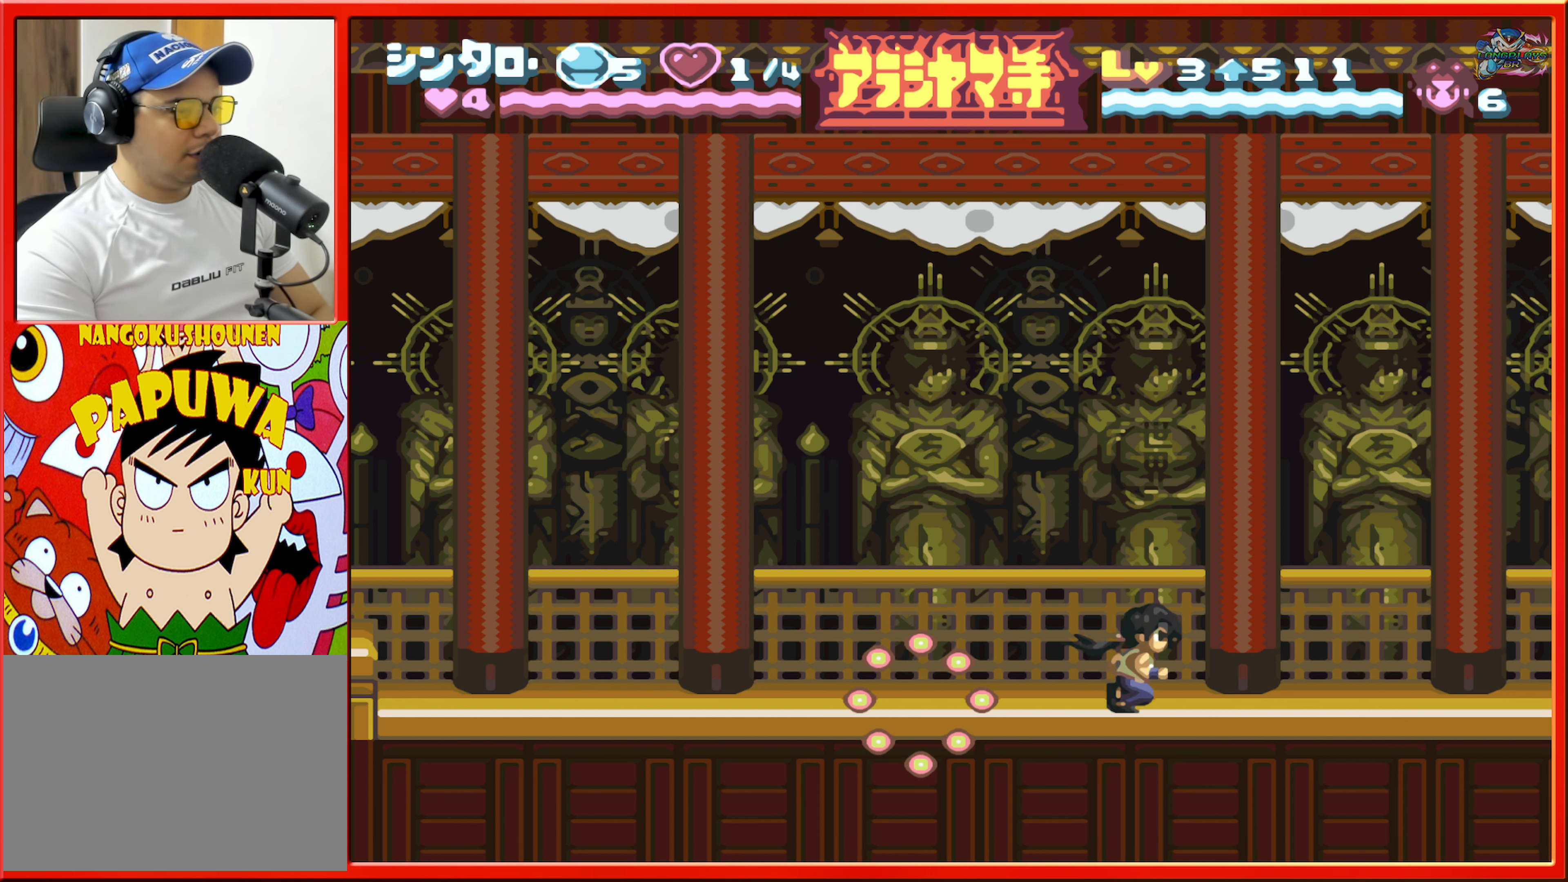
{"buttons": [], "events": [[67, "DPAD_LEFT", "down"], [350, "DPAD_LEFT", "up"]]}
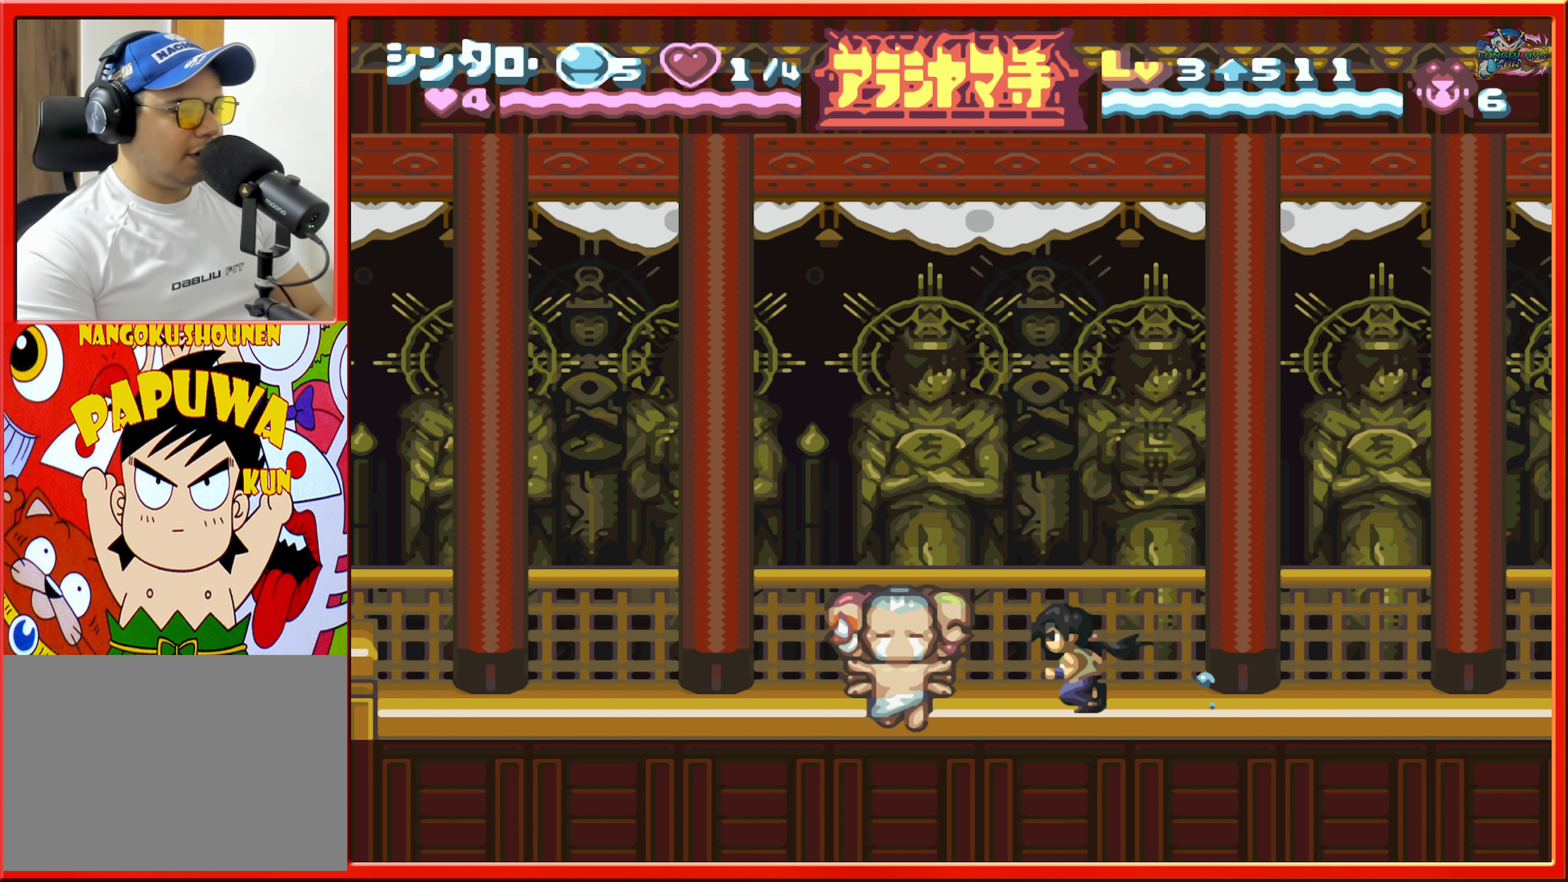
{"buttons": ["DPAD_LEFT"], "events": [[17, "Y", "down"], [117, "Y", "up"], [200, "Y", "down"], [267, "Y", "up"], [434, "DPAD_LEFT", "down"]]}
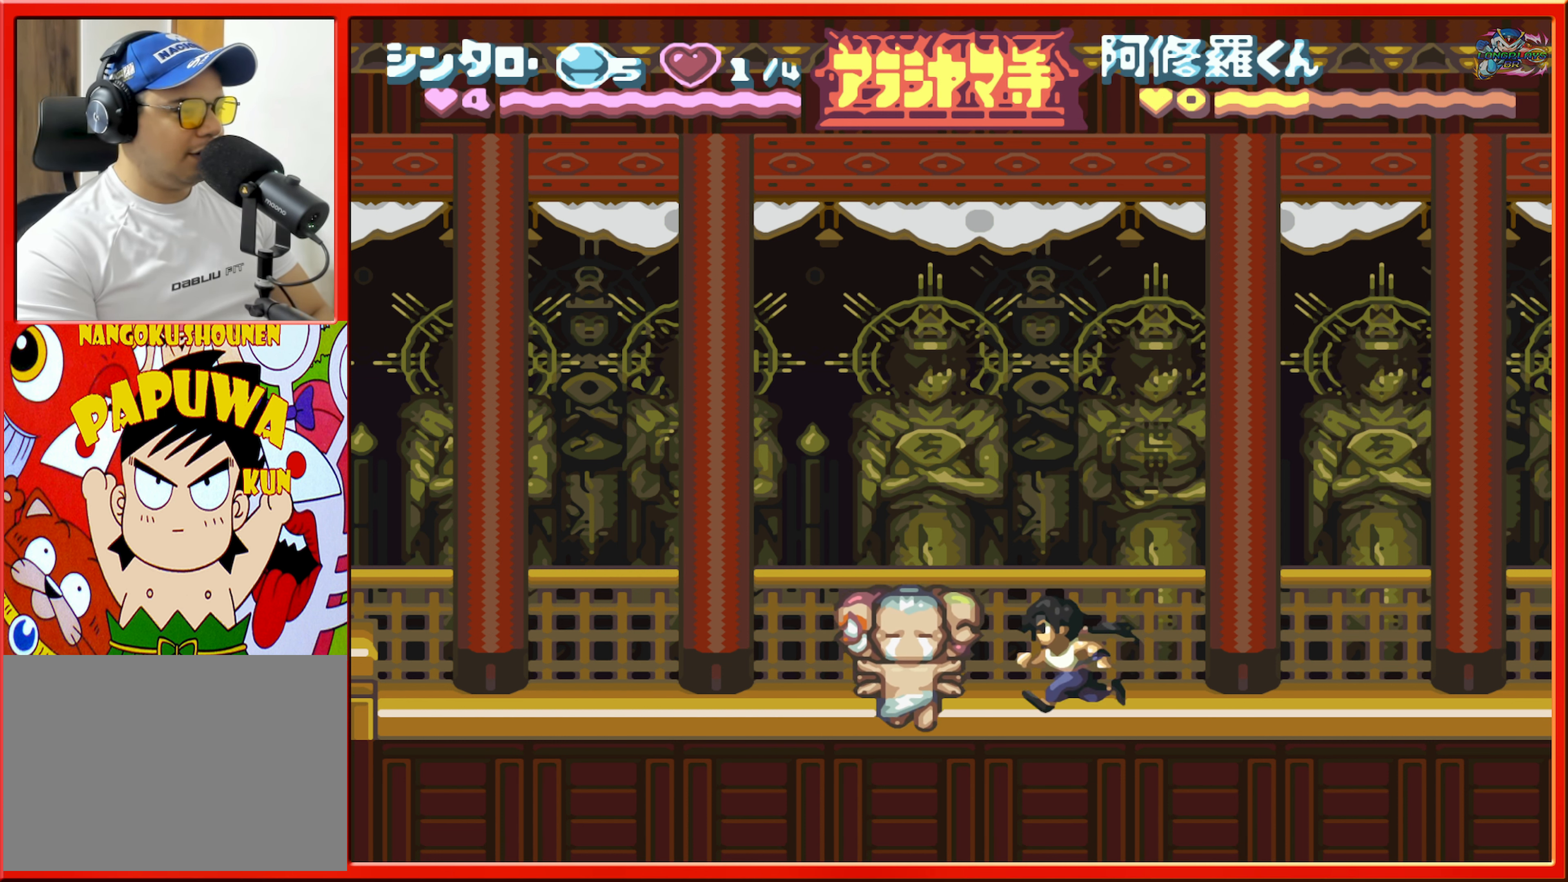
{"buttons": [], "events": [[100, "DPAD_LEFT", "up"], [234, "Y", "down"], [317, "Y", "up"]]}
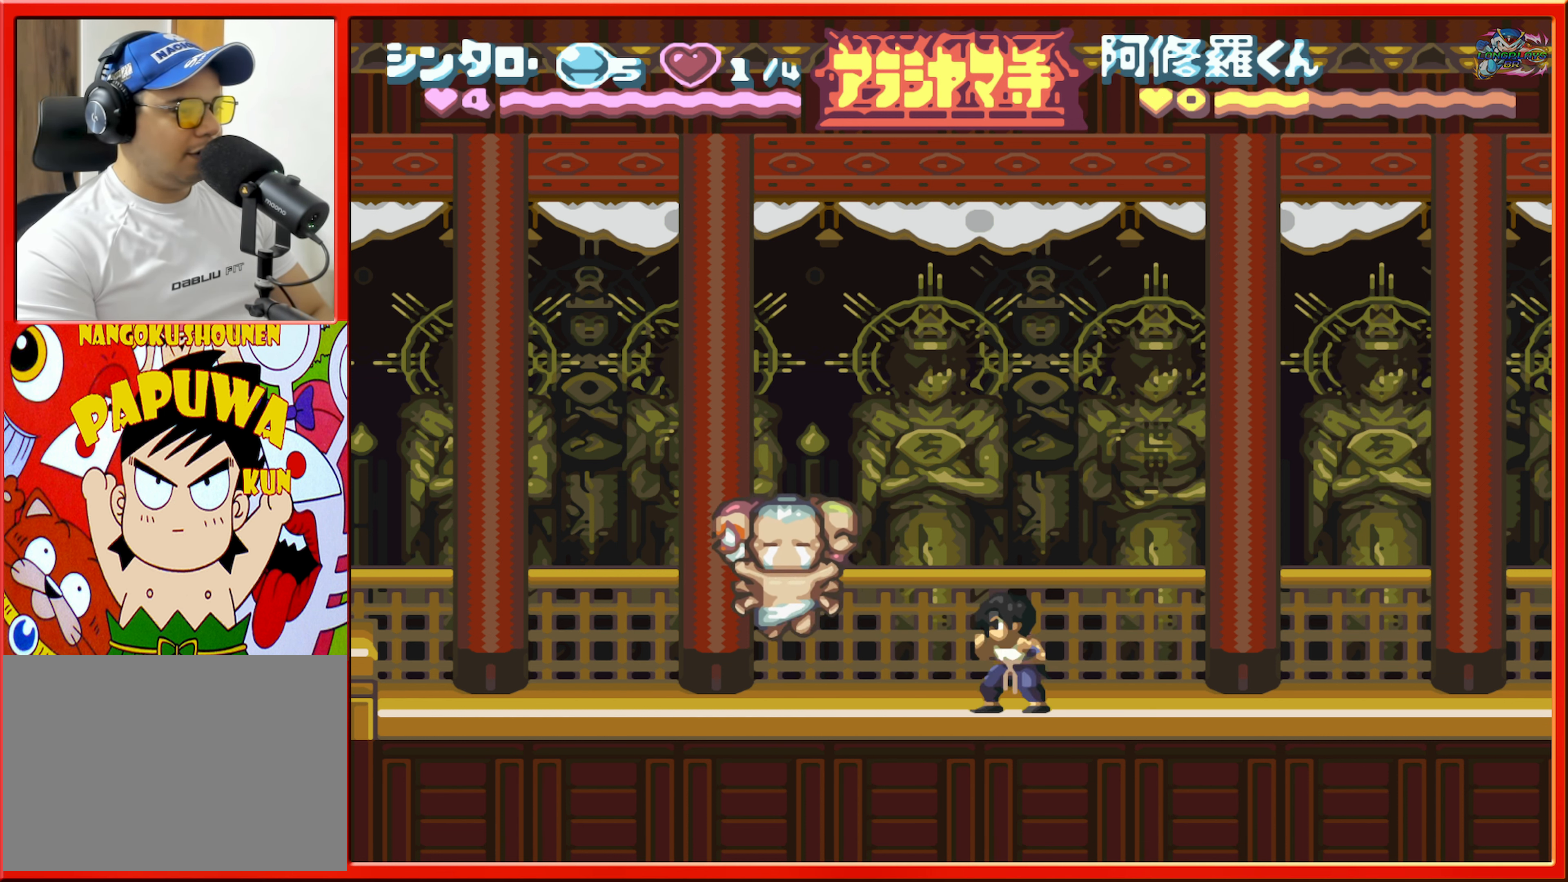
{"buttons": ["B", "DPAD_RIGHT"], "events": [[34, "DPAD_RIGHT", "down"], [484, "B", "down"]]}
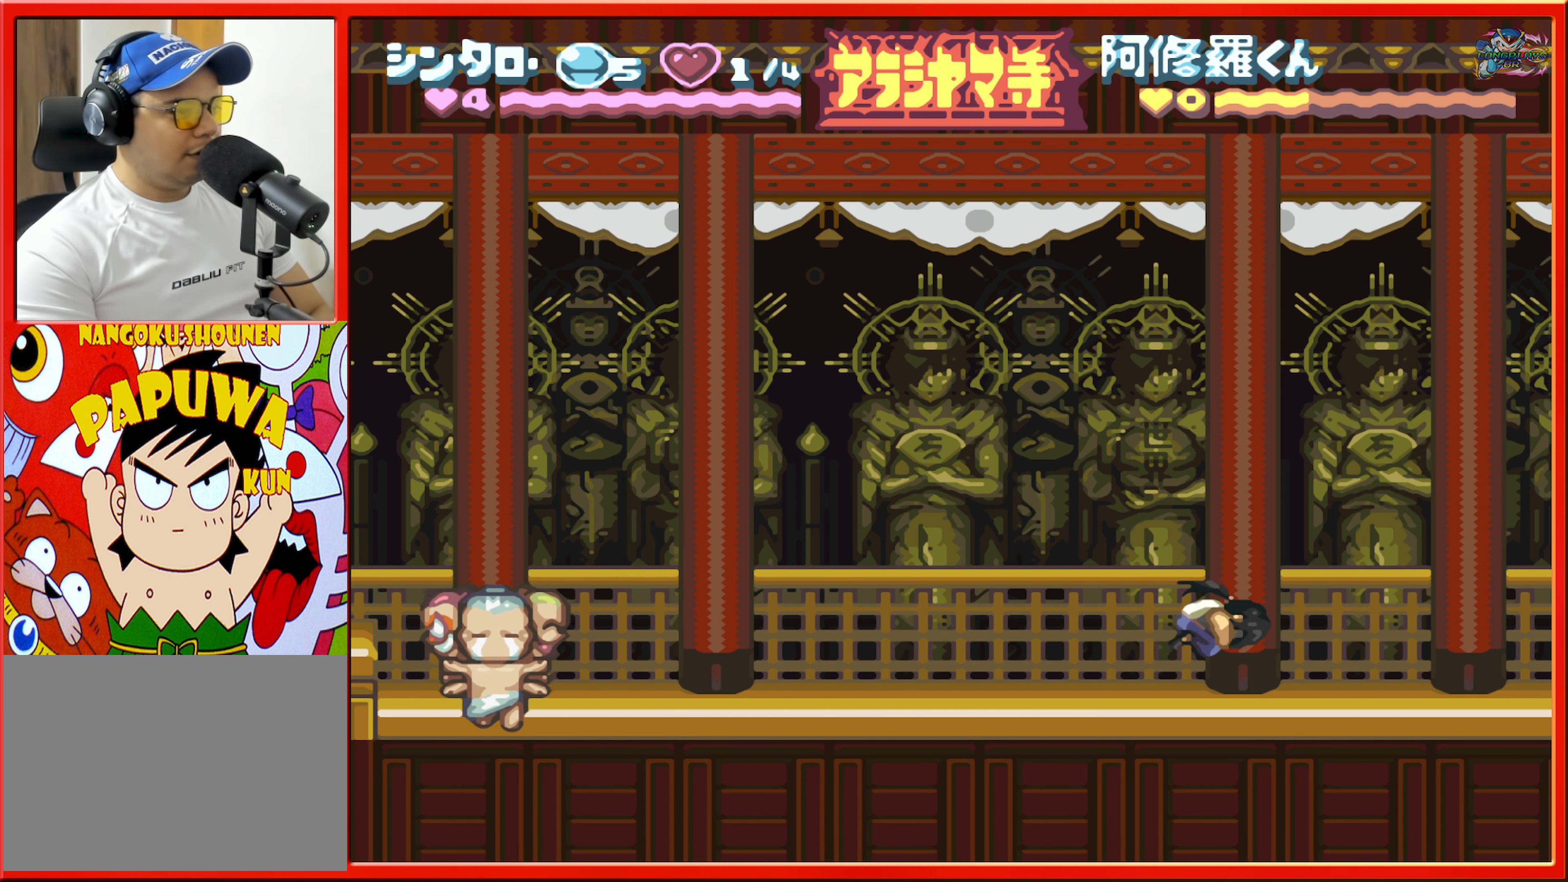
{"buttons": ["DPAD_RIGHT"], "events": [[150, "DPAD_RIGHT", "up"], [200, "B", "up"], [217, "DPAD_RIGHT", "down"]]}
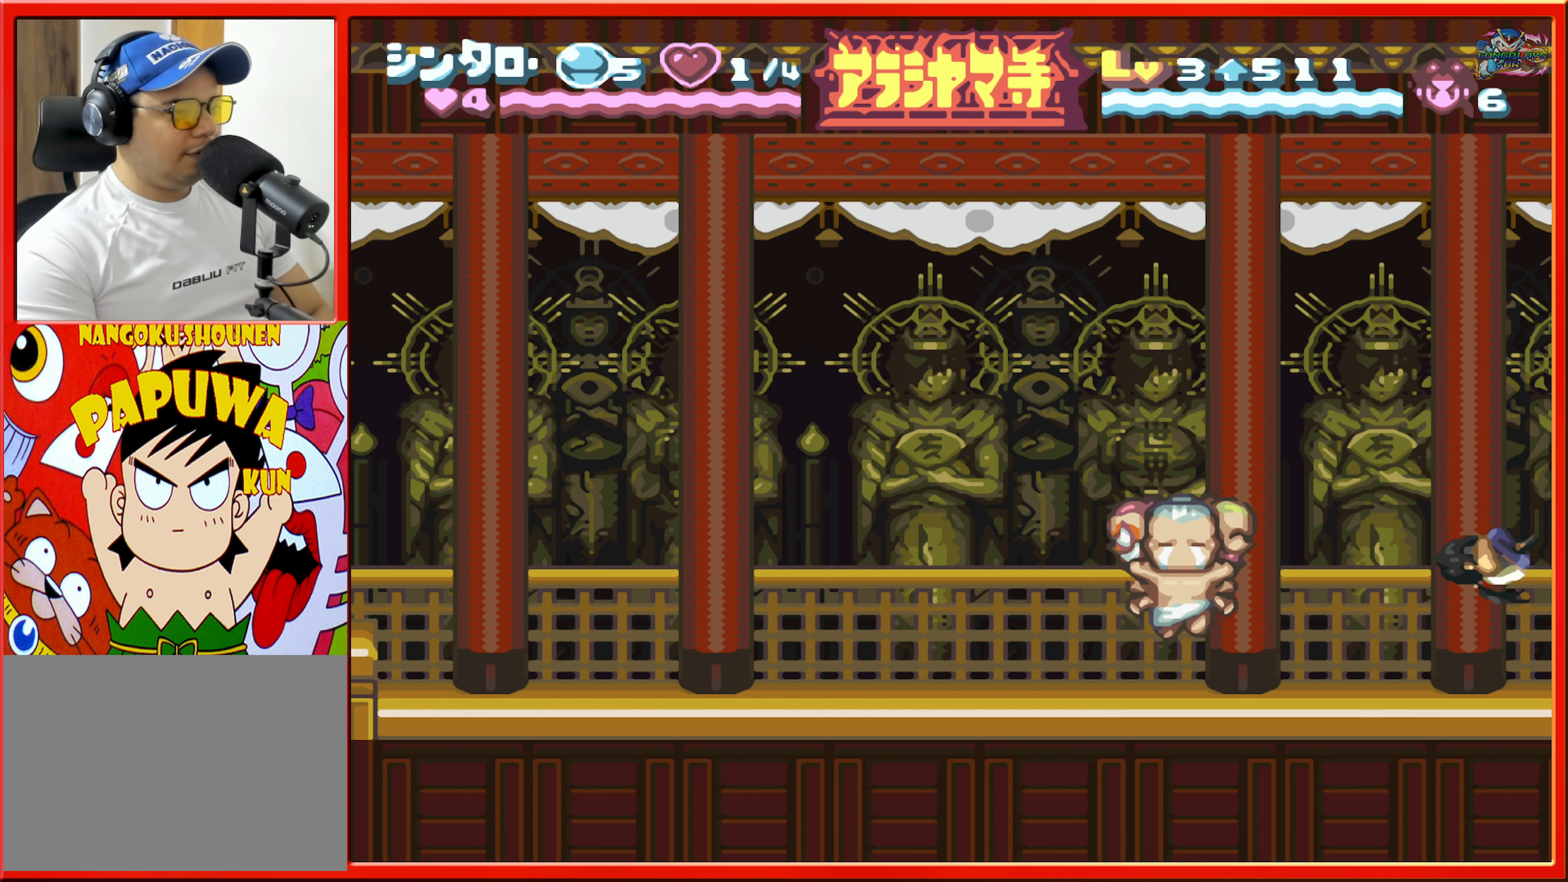
{"buttons": ["B"], "events": [[150, "B", "down"], [367, "DPAD_RIGHT", "up"]]}
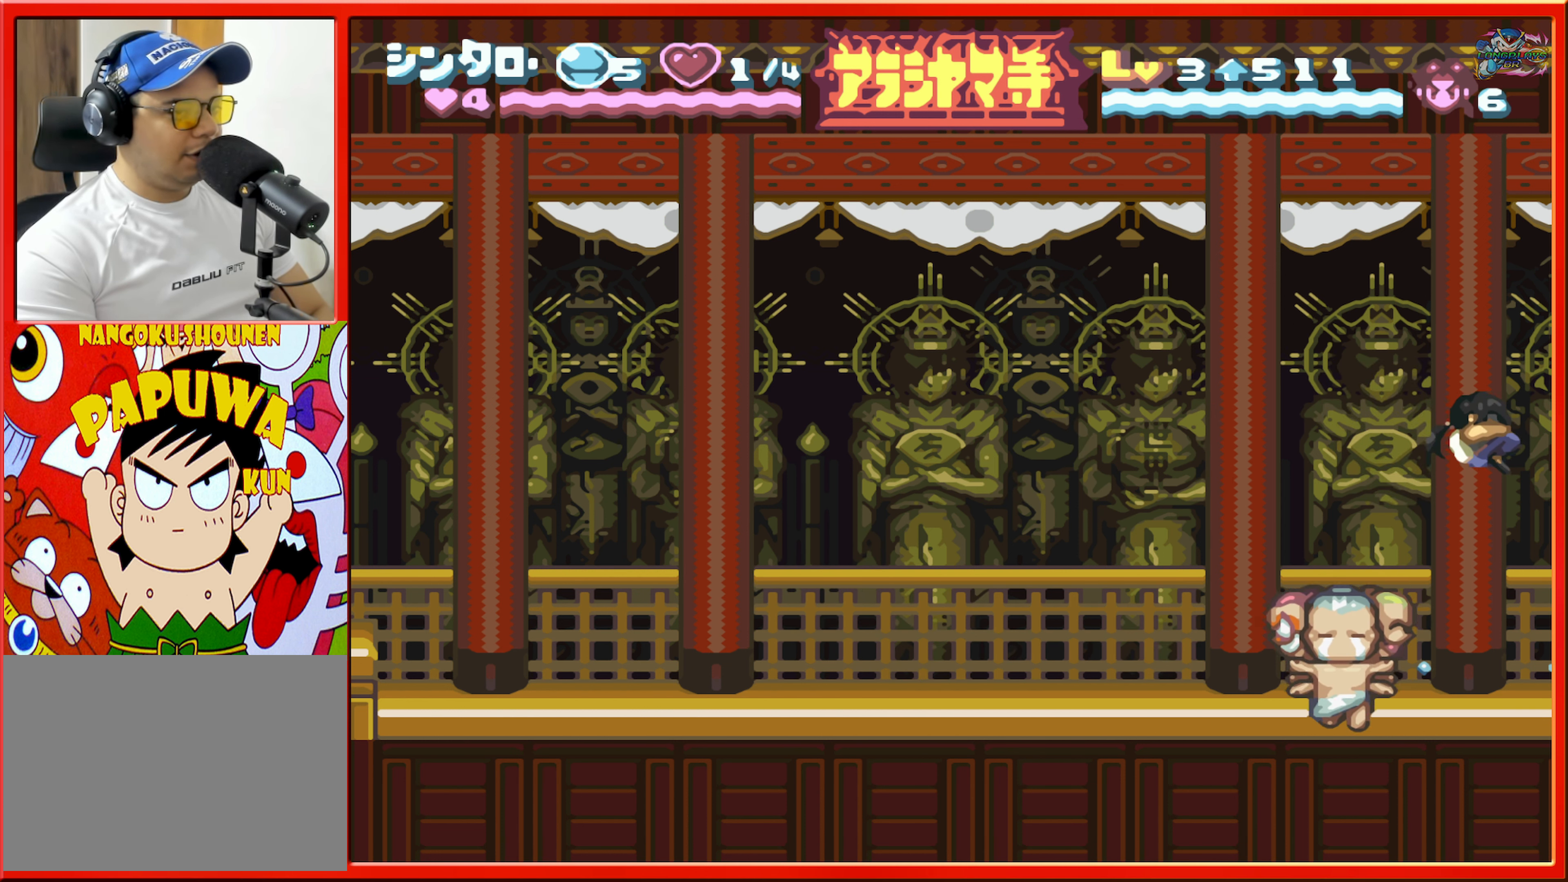
{"buttons": [], "events": [[133, "DPAD_LEFT", "down"], [183, "B", "up"], [200, "DPAD_LEFT", "up"], [250, "DPAD_RIGHT", "down"], [483, "DPAD_RIGHT", "up"]]}
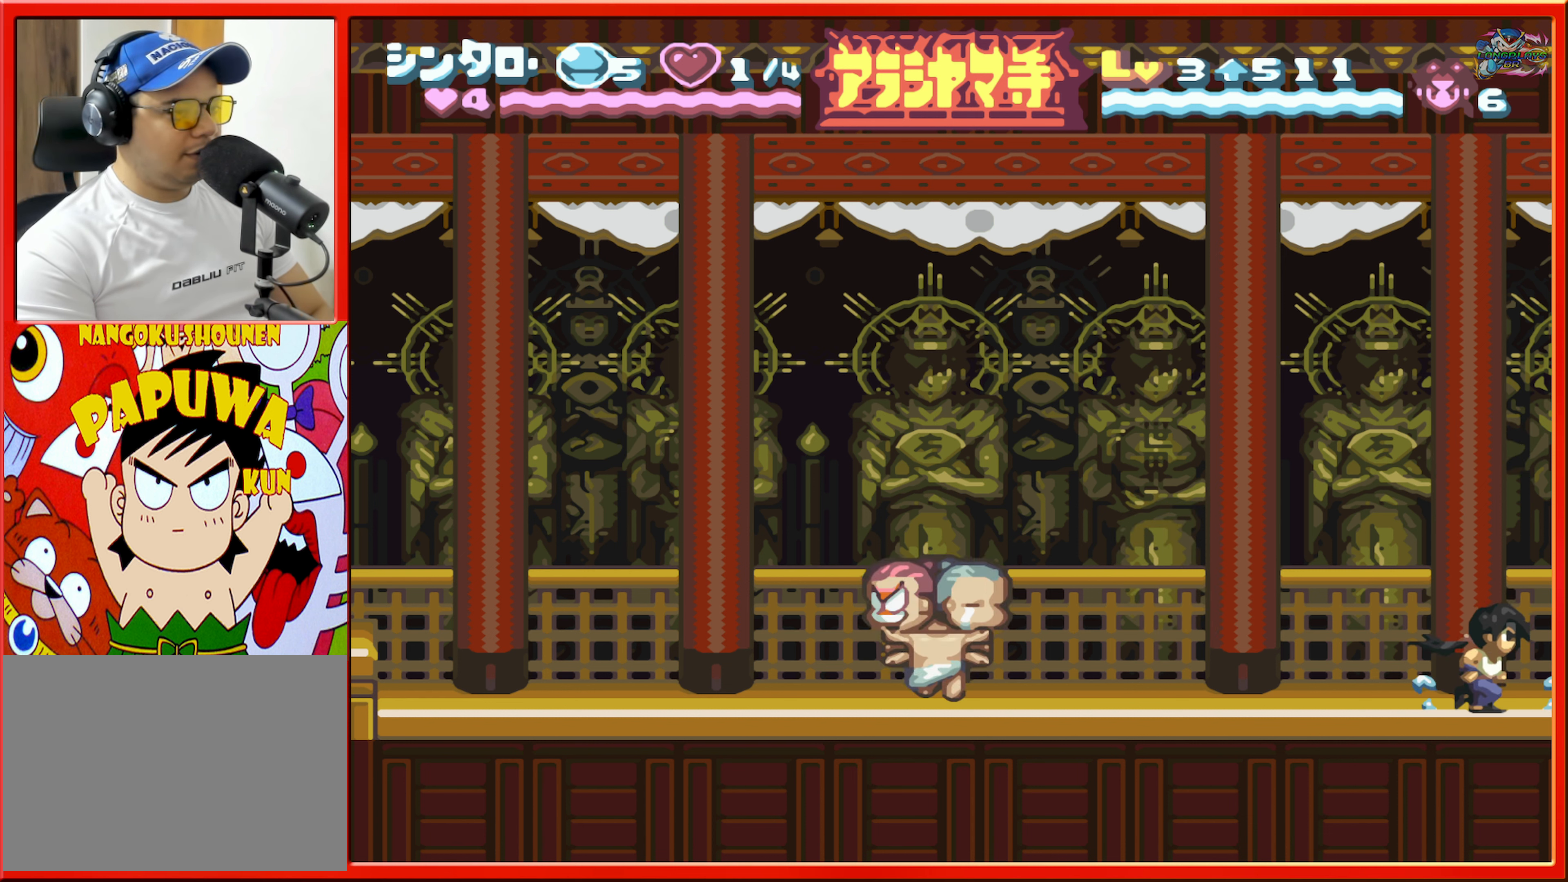
{"buttons": ["DPAD_LEFT"], "events": [[250, "DPAD_LEFT", "down"]]}
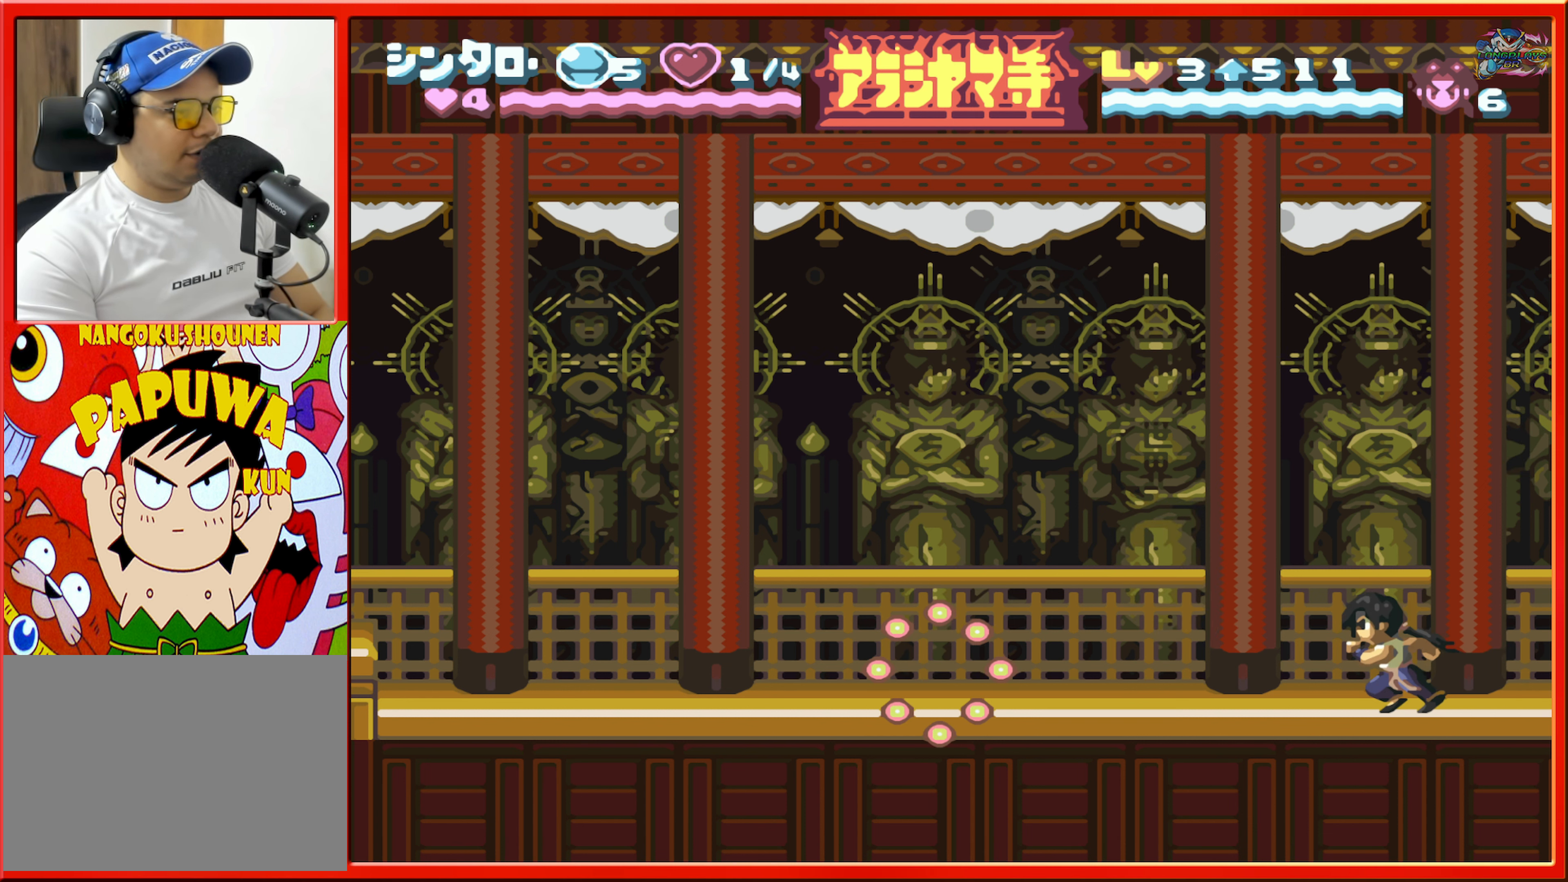
{"buttons": ["DPAD_LEFT"], "events": []}
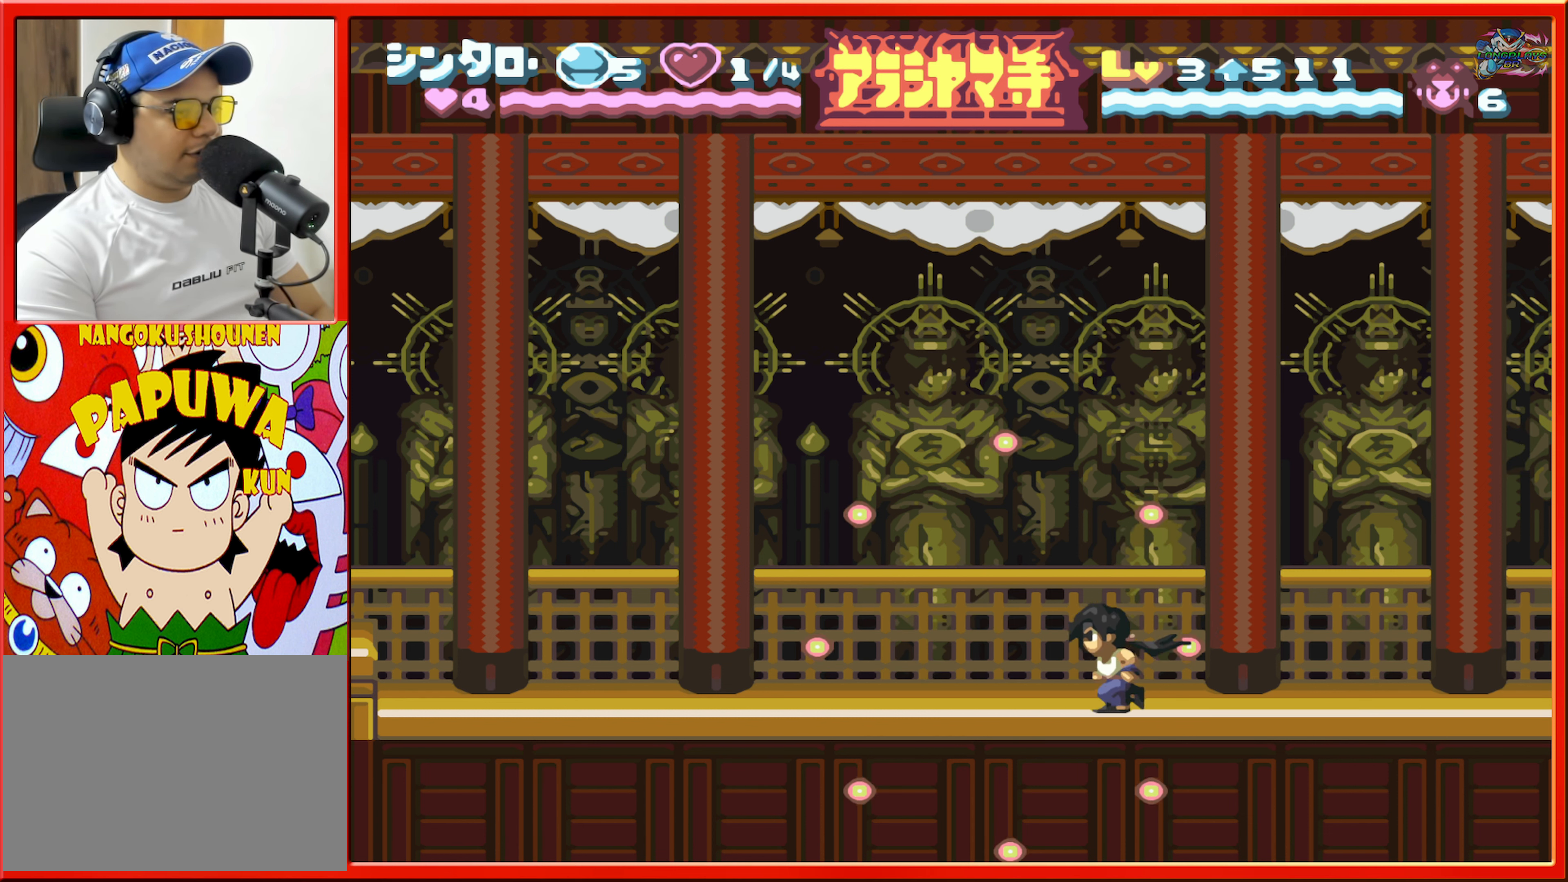
{"buttons": [], "events": [[33, "DPAD_LEFT", "up"], [216, "DPAD_LEFT", "down"], [350, "DPAD_LEFT", "up"]]}
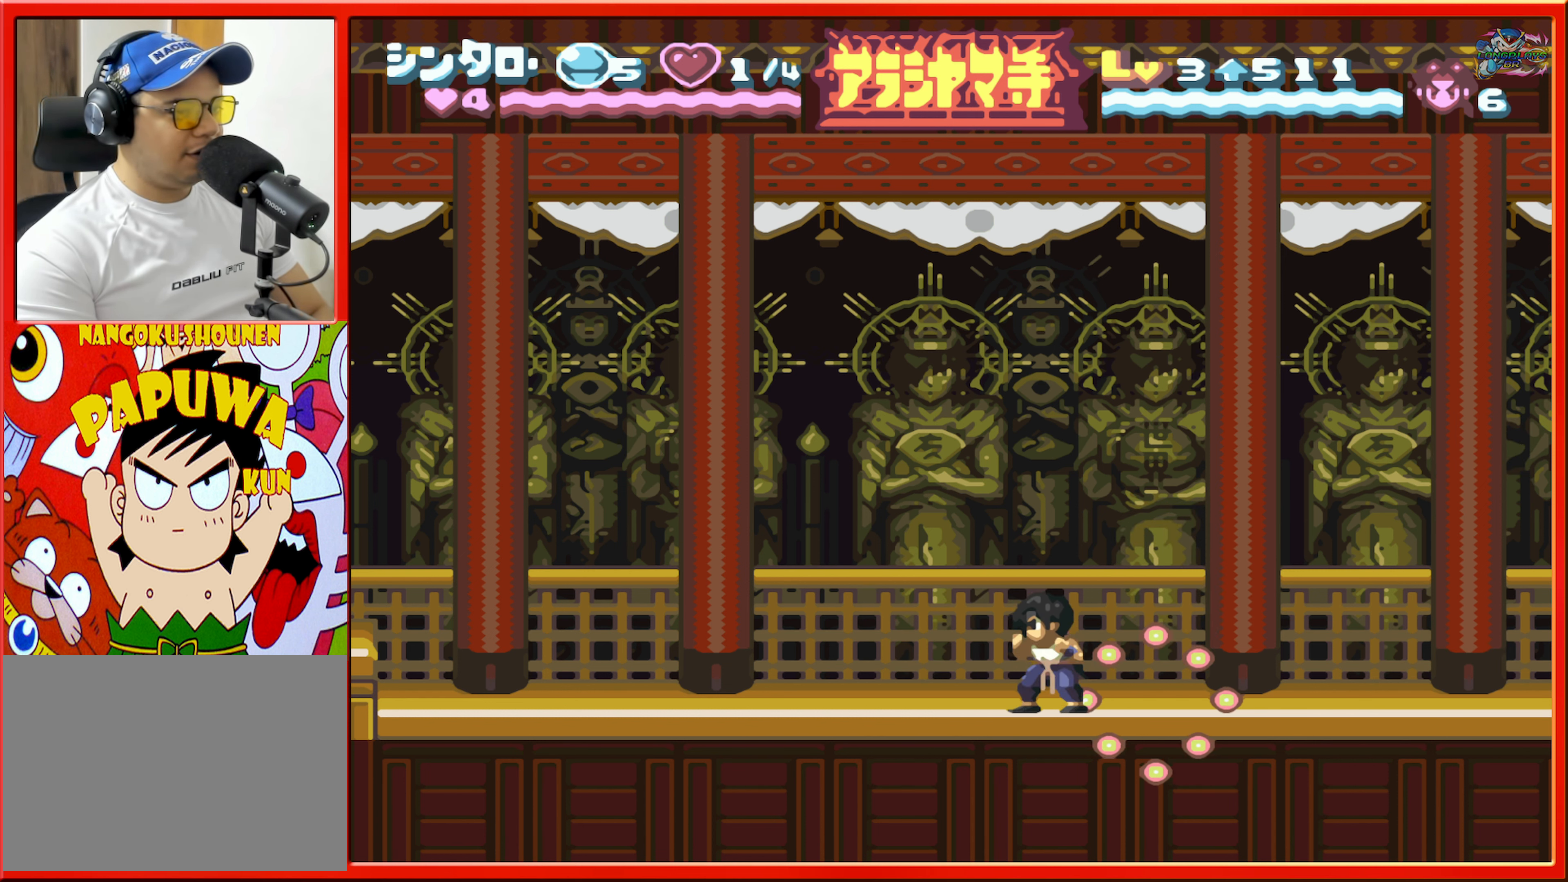
{"buttons": [], "events": [[83, "DPAD_LEFT", "down"], [200, "DPAD_LEFT", "up"], [266, "DPAD_RIGHT", "down"], [350, "DPAD_RIGHT", "up"]]}
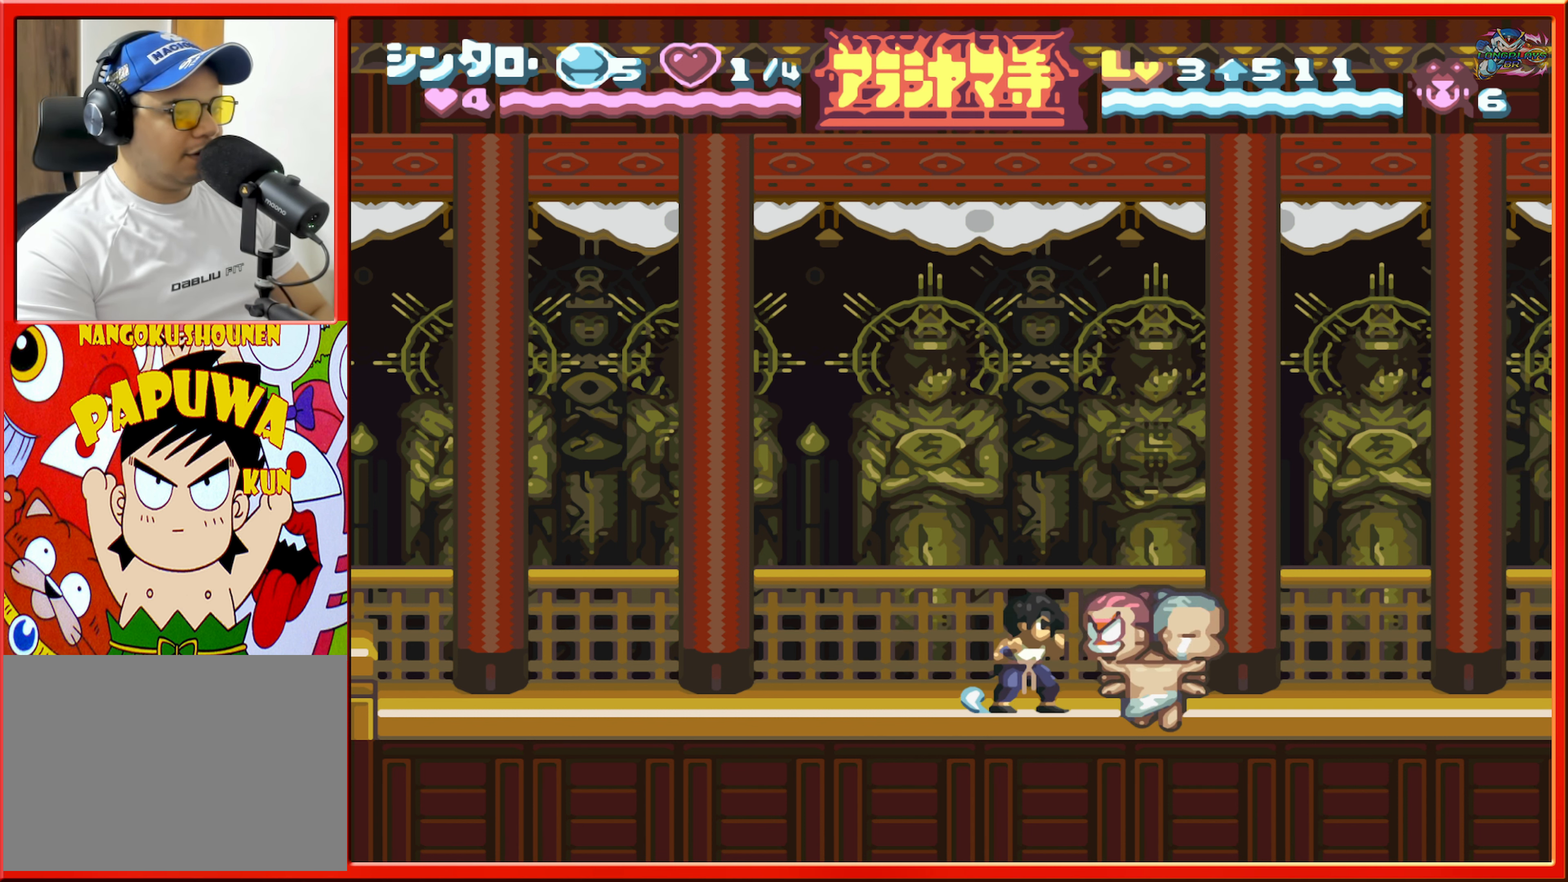
{"buttons": [], "events": [[33, "Y", "down"], [150, "Y", "up"], [216, "Y", "down"], [300, "Y", "up"], [383, "Y", "down"], [450, "Y", "up"]]}
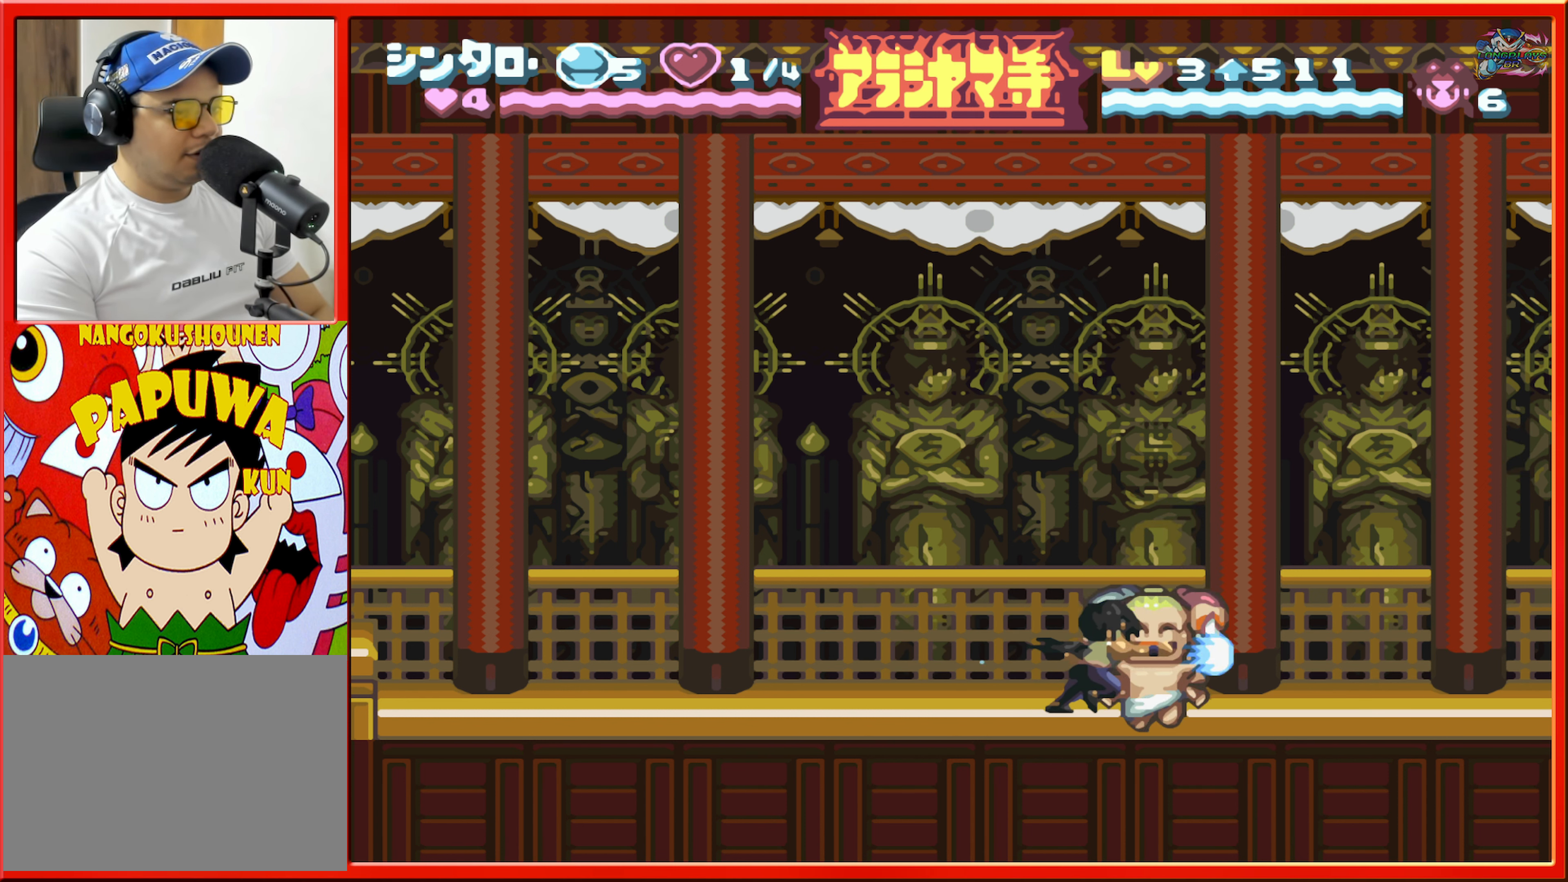
{"buttons": ["Y"], "events": [[33, "Y", "down"], [100, "Y", "up"], [183, "Y", "down"], [250, "Y", "up"], [333, "Y", "down"], [416, "Y", "up"], [483, "Y", "down"]]}
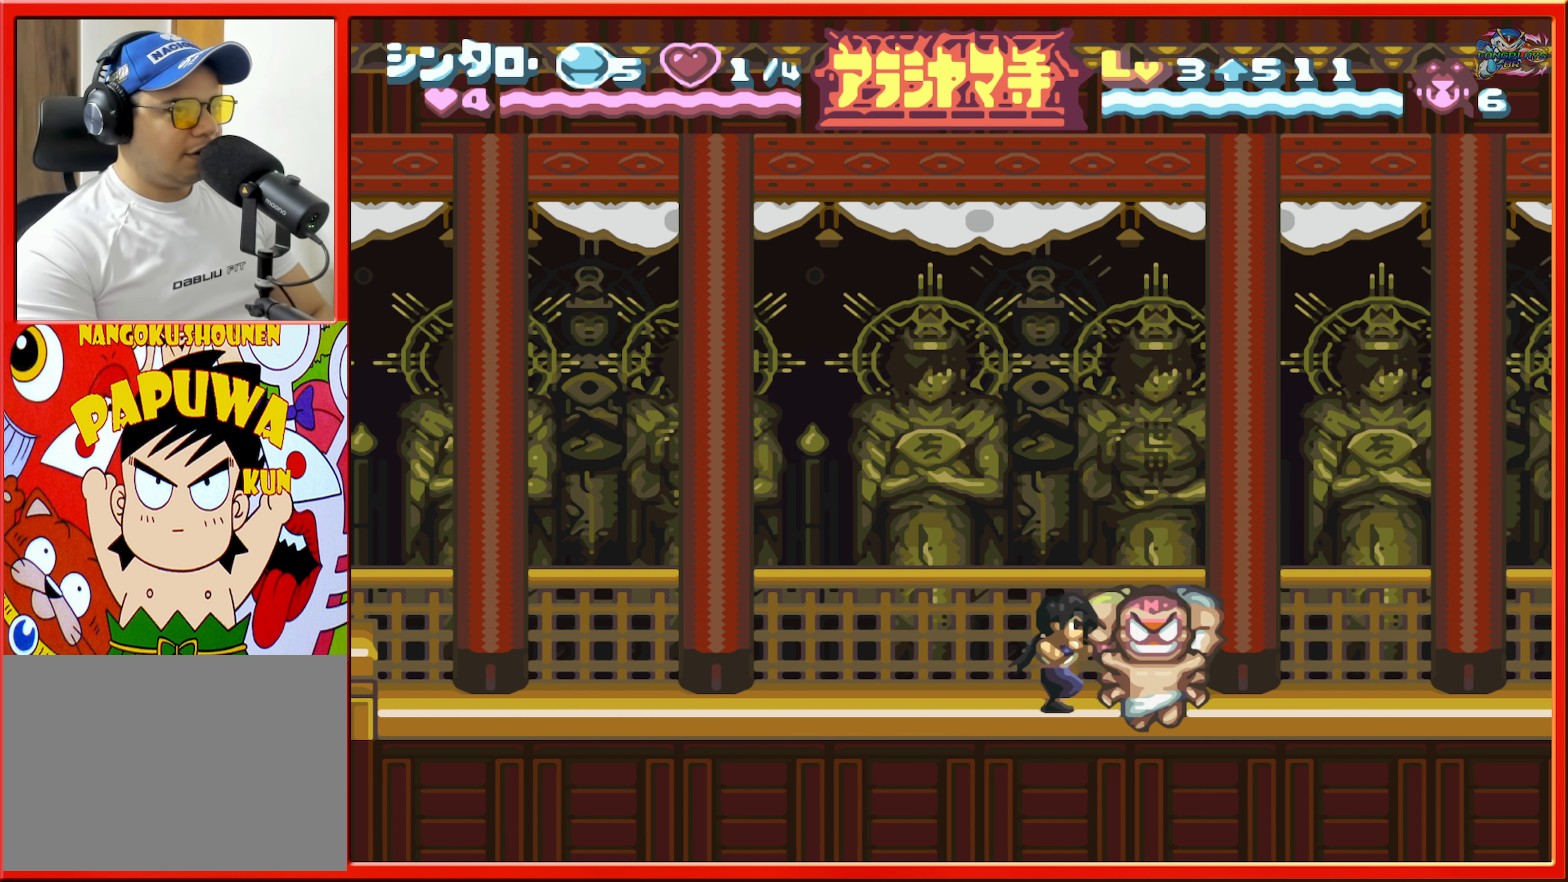
{"buttons": ["Y"], "events": [[66, "Y", "up"], [133, "Y", "down"], [216, "Y", "up"], [283, "Y", "down"], [400, "Y", "up"], [450, "Y", "down"]]}
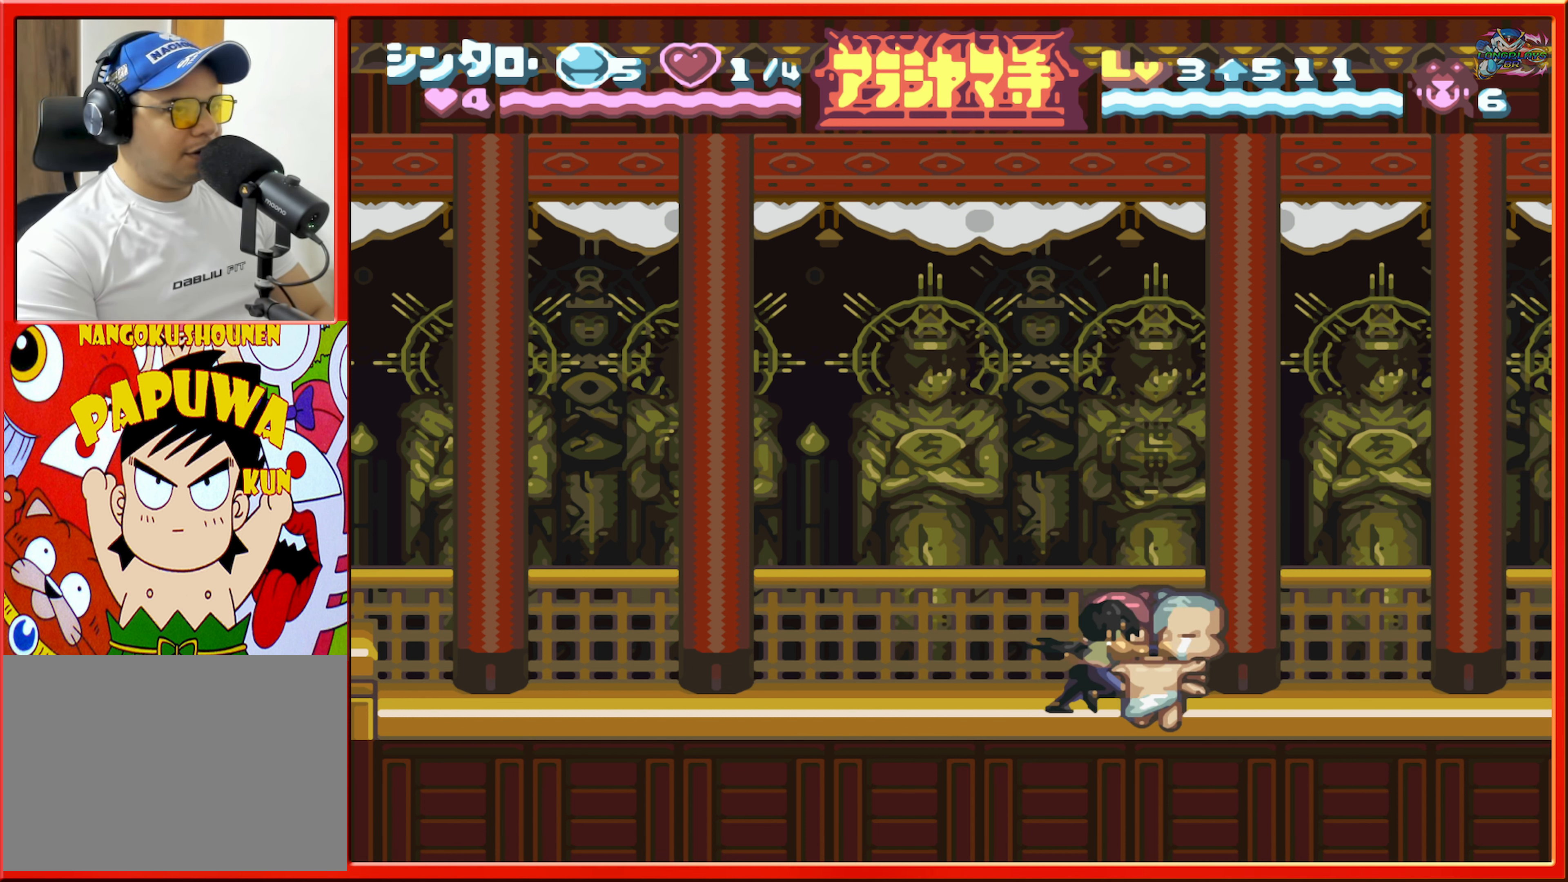
{"buttons": ["Y"], "events": [[50, "Y", "up"], [100, "Y", "down"], [200, "Y", "up"], [250, "Y", "down"], [366, "Y", "up"], [416, "Y", "down"]]}
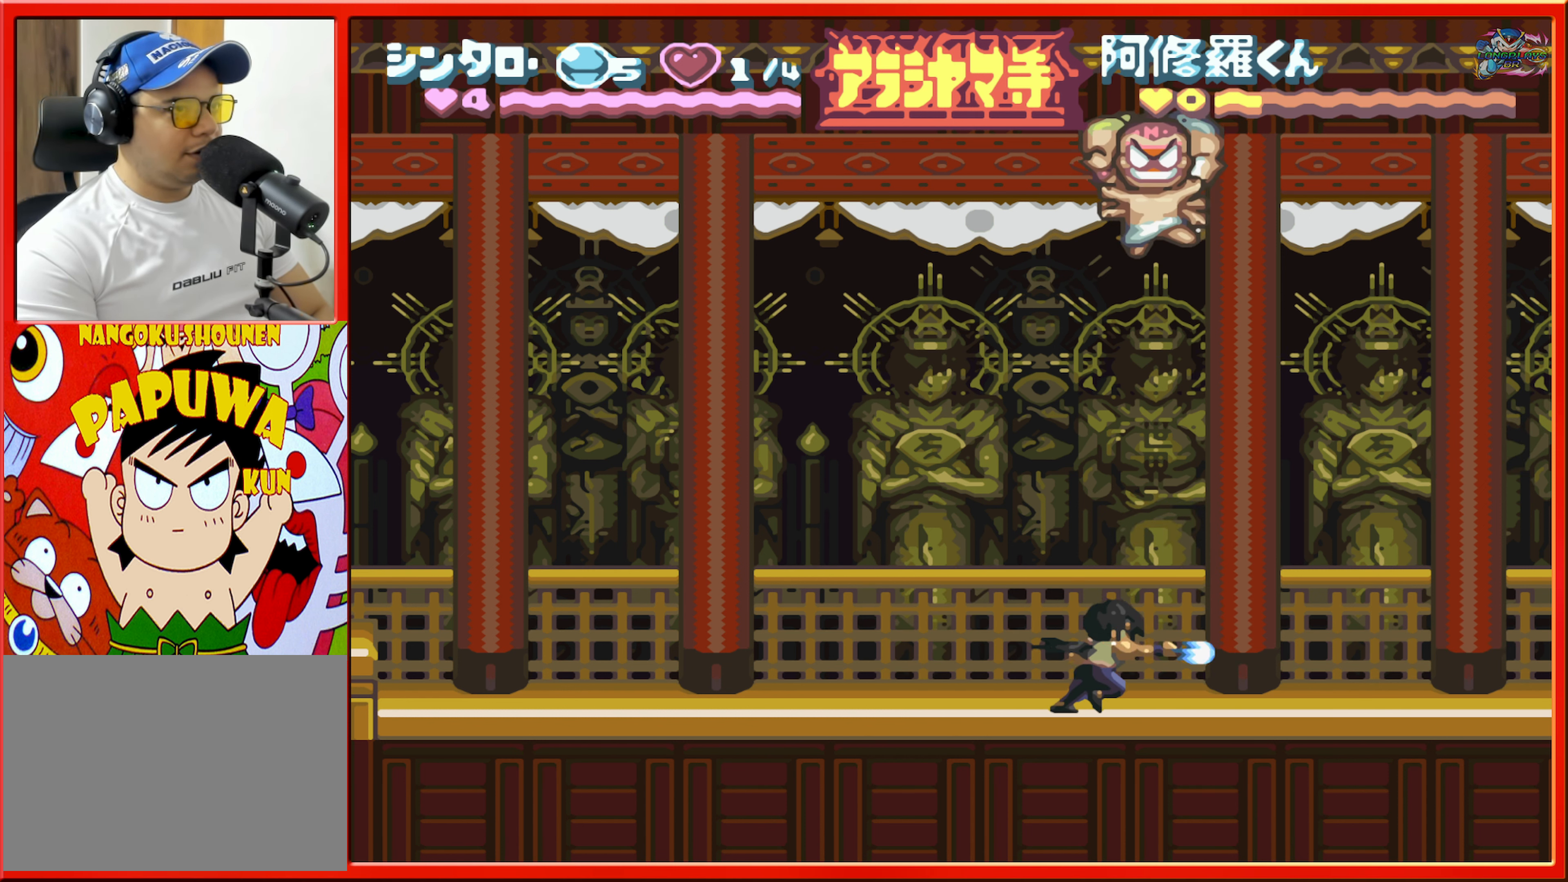
{"buttons": ["DPAD_LEFT"], "events": [[16, "Y", "up"], [200, "DPAD_LEFT", "down"]]}
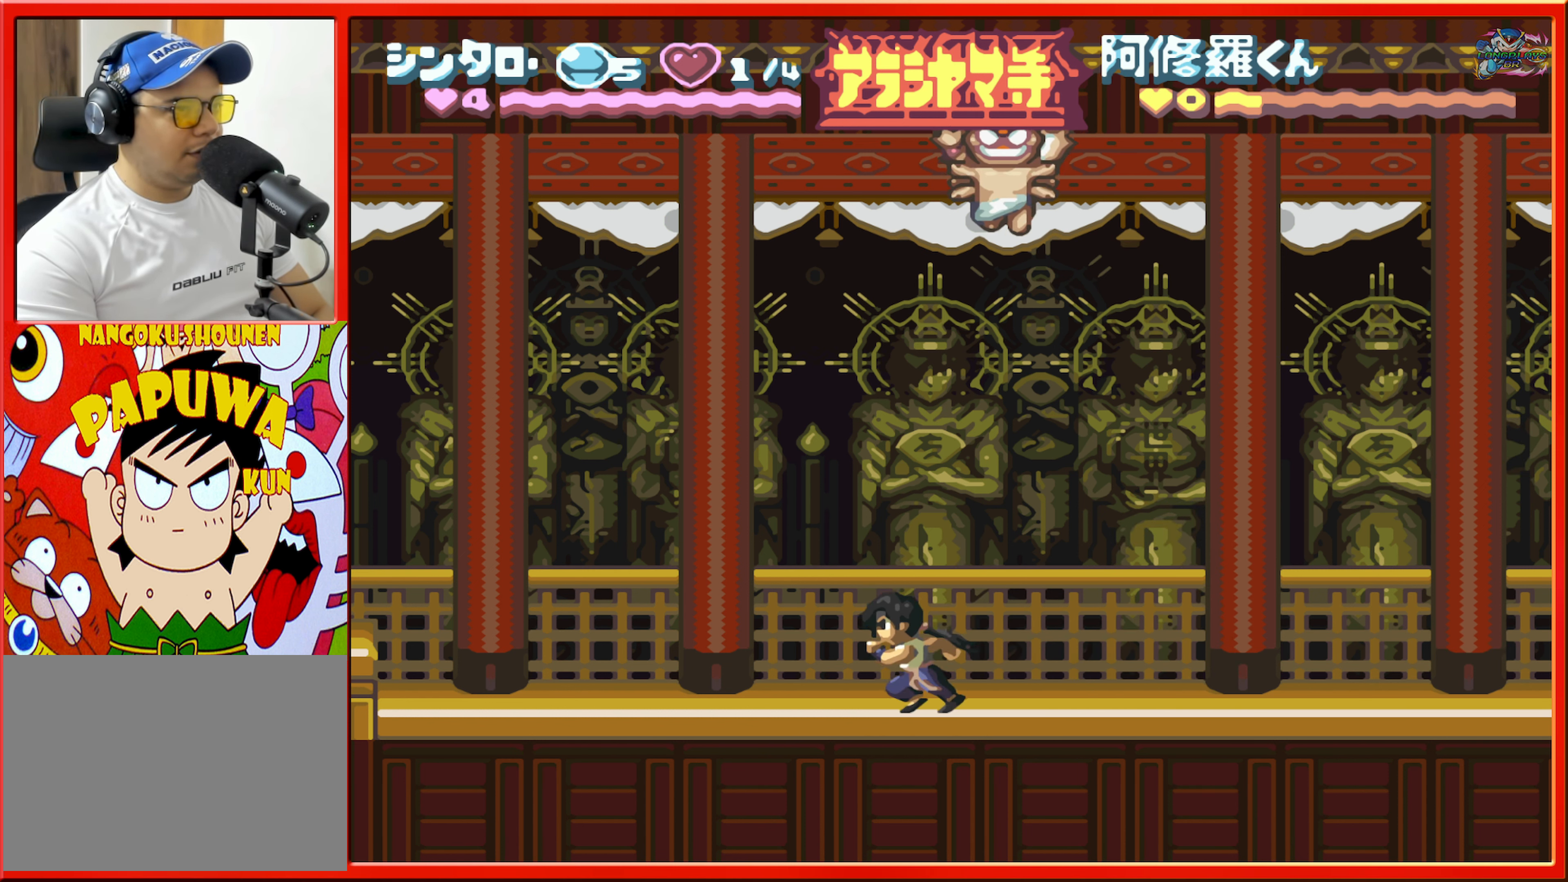
{"buttons": [], "events": [[317, "DPAD_LEFT", "up"]]}
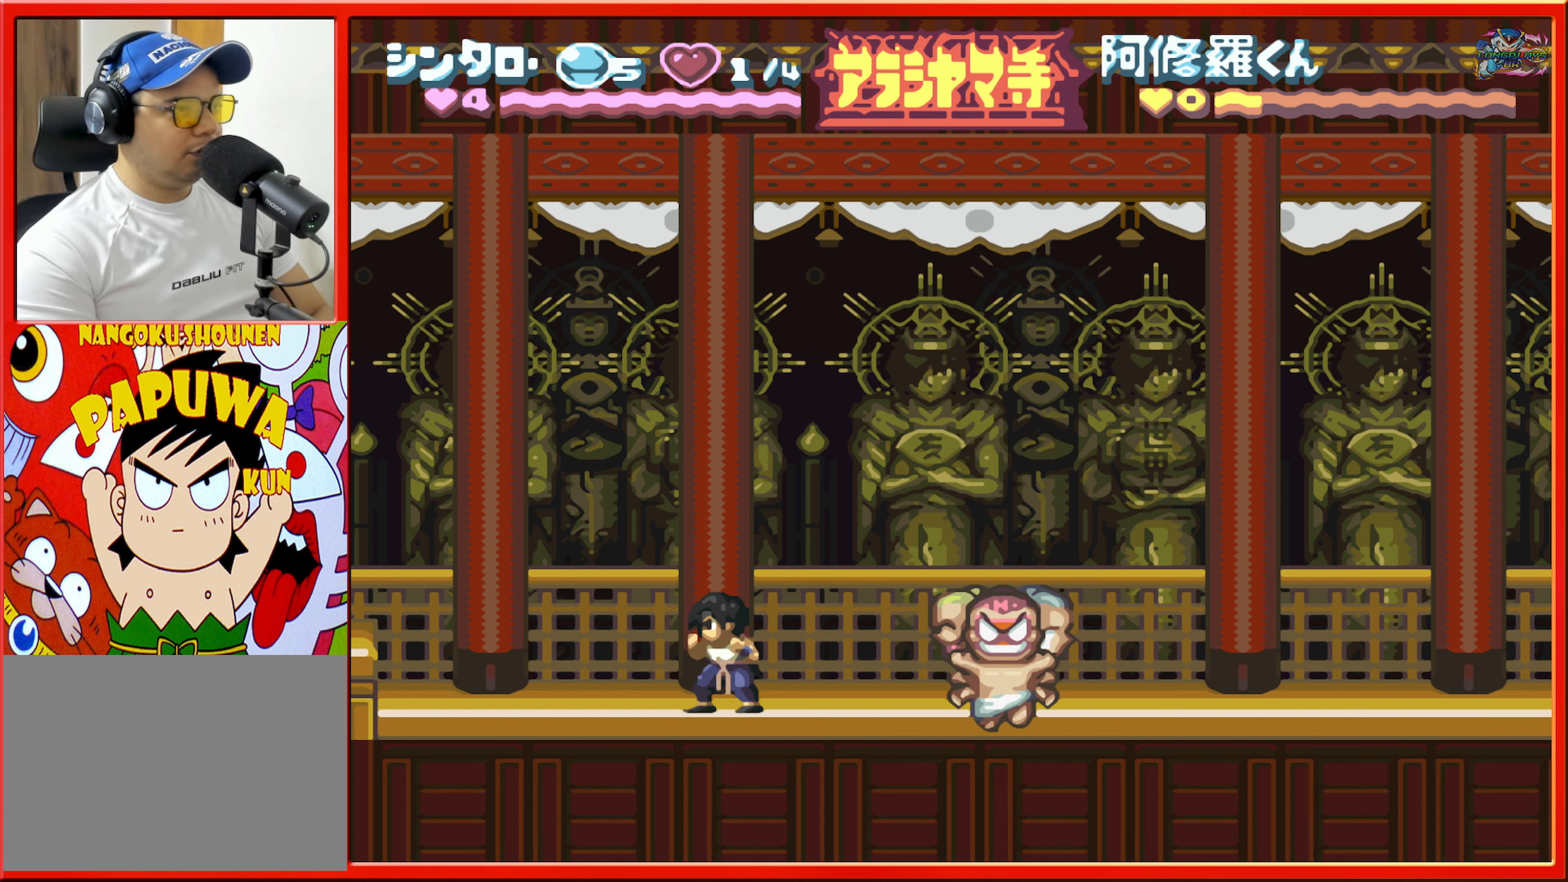
{"buttons": ["DPAD_LEFT"], "events": [[100, "DPAD_RIGHT", "down"], [400, "DPAD_RIGHT", "up"], [483, "DPAD_LEFT", "down"]]}